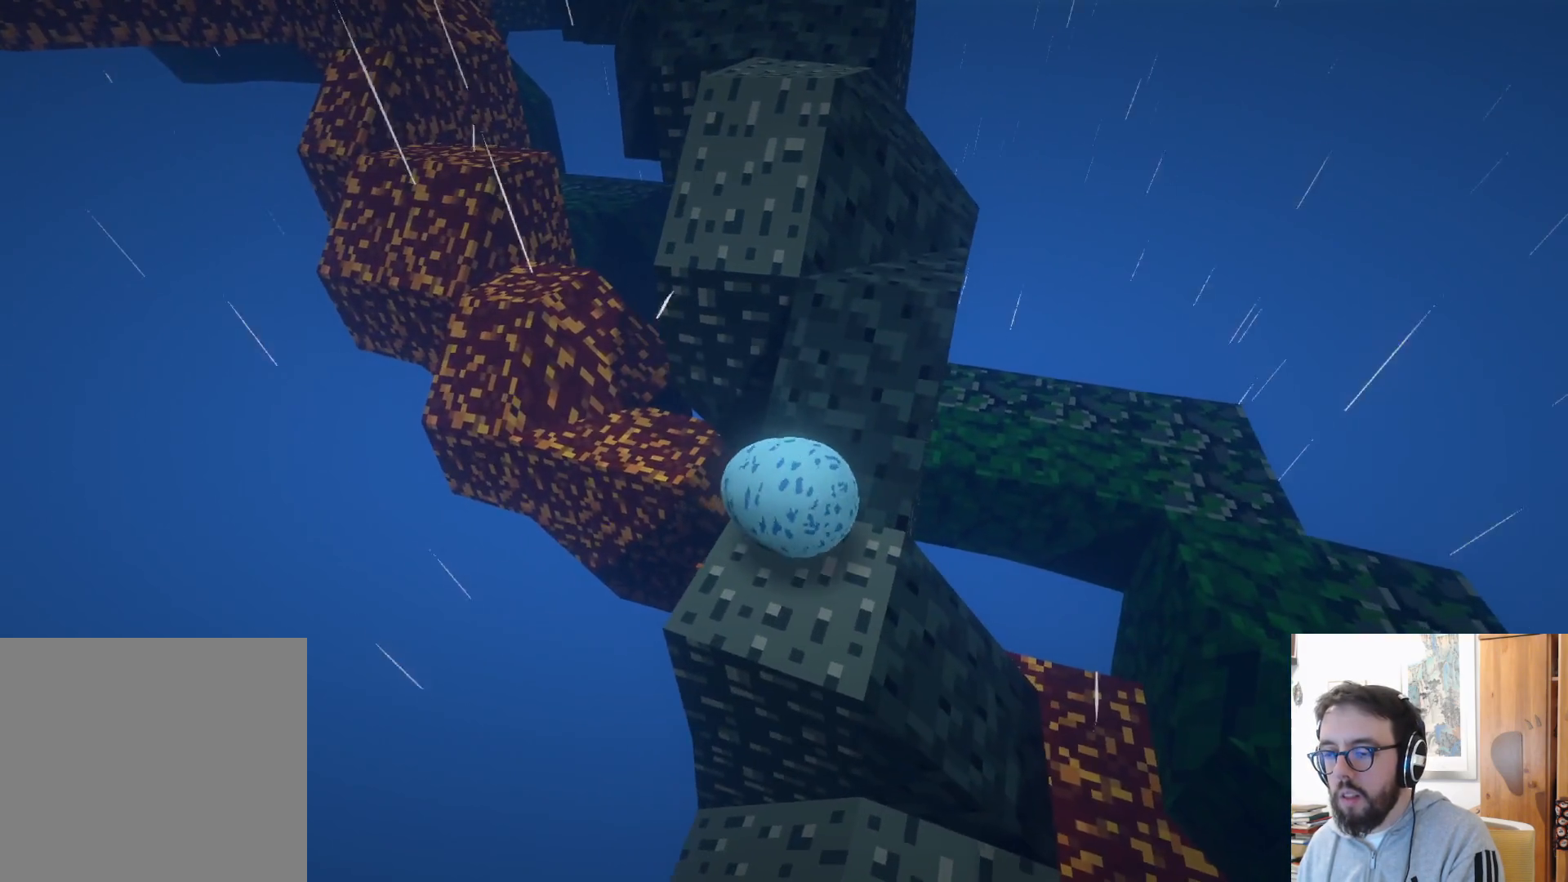
Gameplay with a controller (Xbox layout); each line is a JSON object with the inputs held at the frame after it (dt_ms = milliseconds from this image to that frame). "events" lists button and stick changes between this image and that frame as [ms after this image, input, new state], when the widget could be followed in between. Not read: DPAD_DOWN L3 R3 X.
{"dt_ms": 500, "buttons": [], "left_stick": "right", "right_stick": "center", "events": [[134, "left_stick", "left"], [284, "left_stick", "up"], [334, "left_stick", "up-right"], [467, "left_stick", "right"]]}
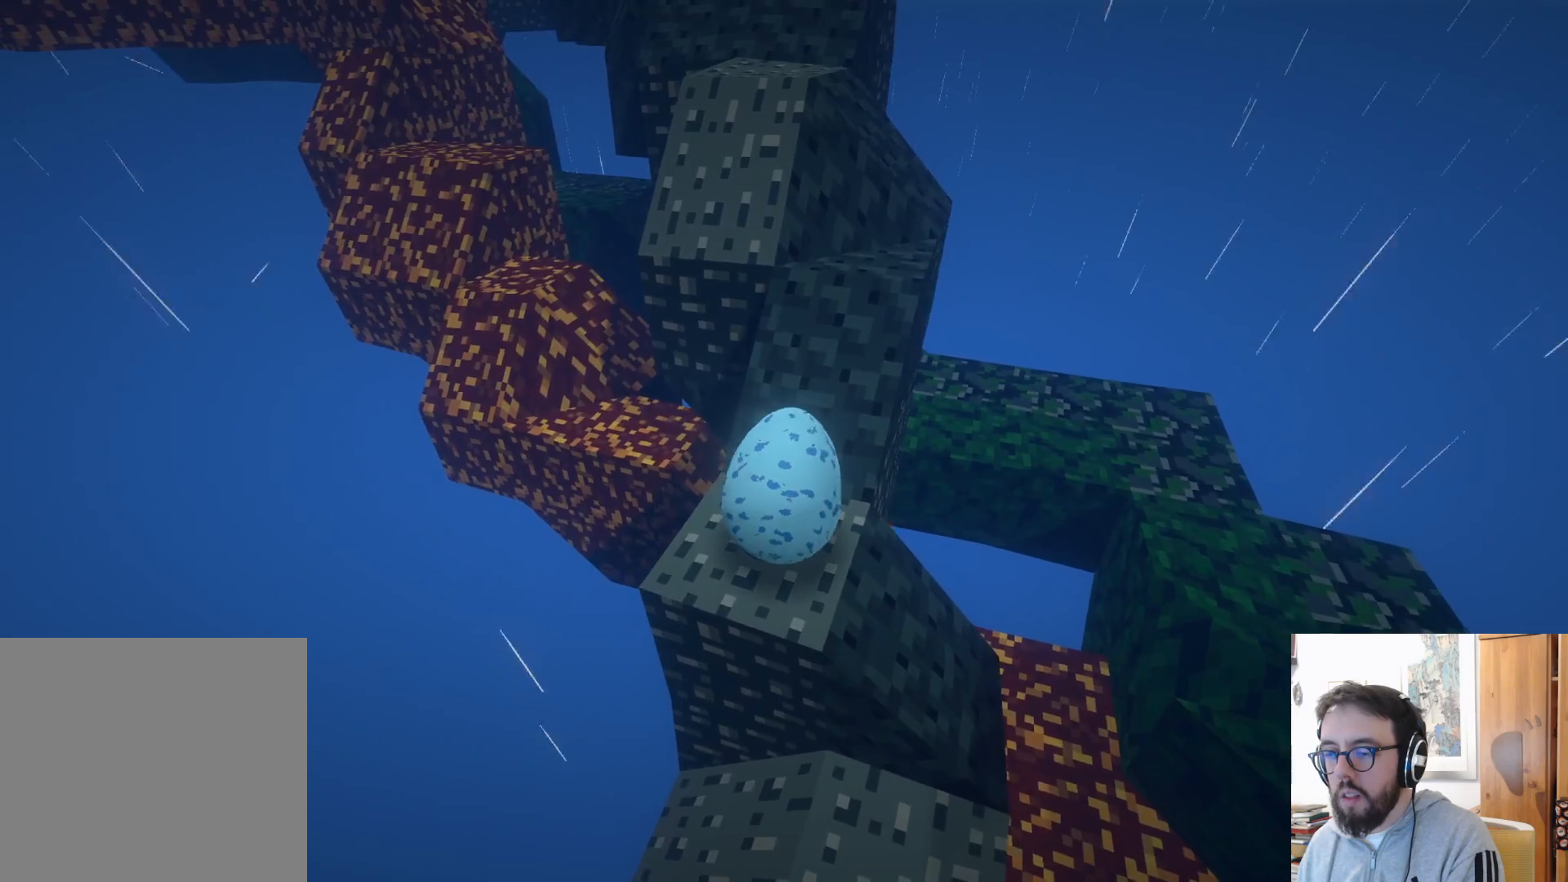
{"dt_ms": 500, "buttons": [], "left_stick": "down-left", "right_stick": "center", "events": [[217, "left_stick", "down-left"]]}
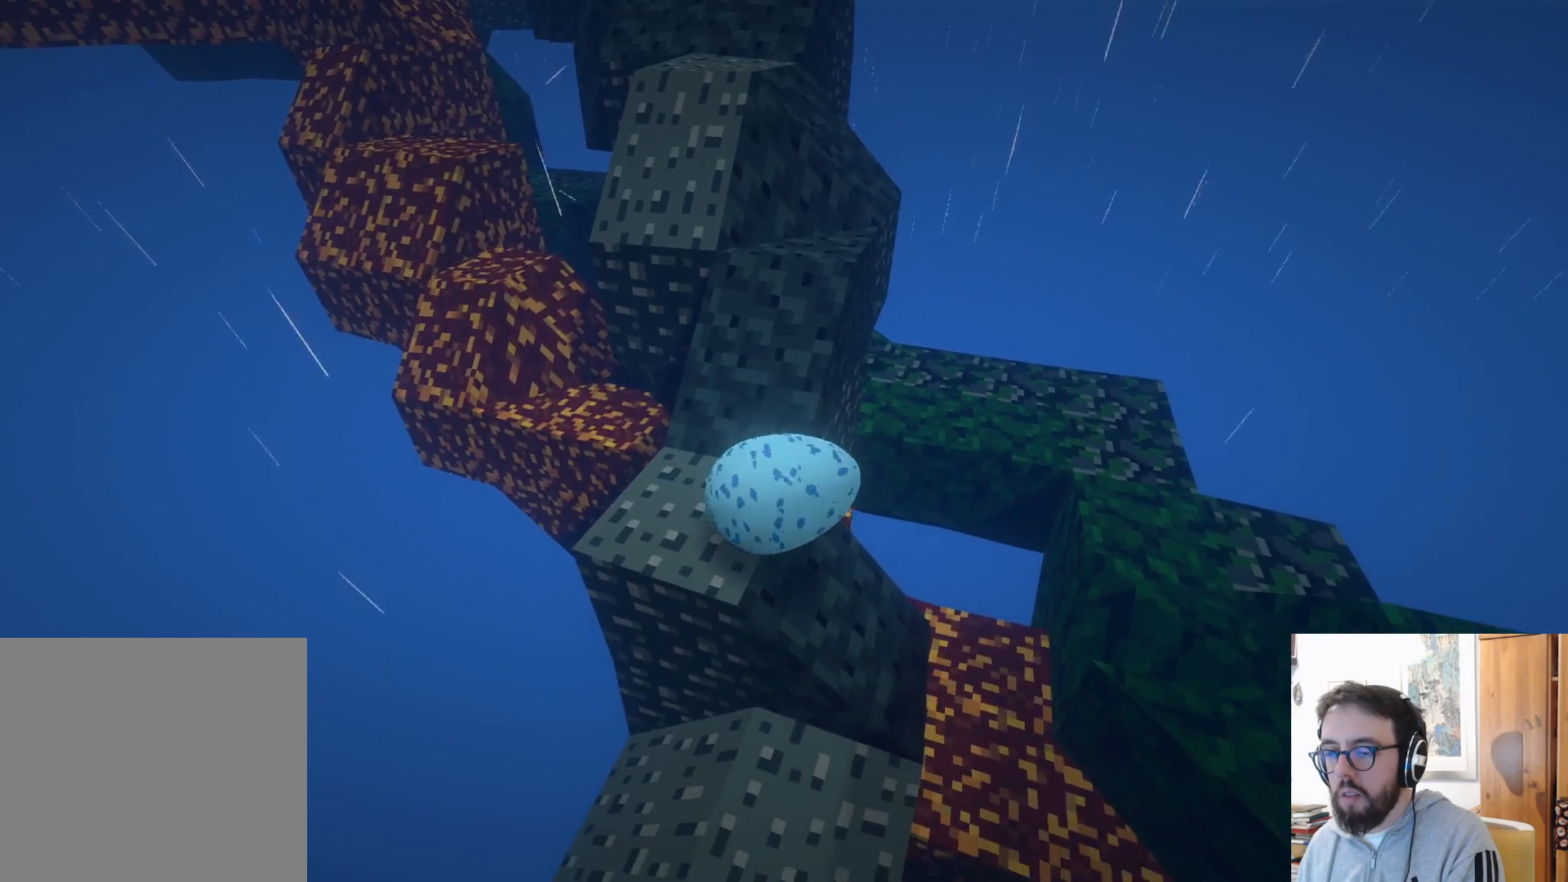
{"dt_ms": 500, "buttons": [], "left_stick": "up-right", "right_stick": "center", "events": [[184, "left_stick", "up-left"], [284, "left_stick", "up"], [450, "left_stick", "up-right"]]}
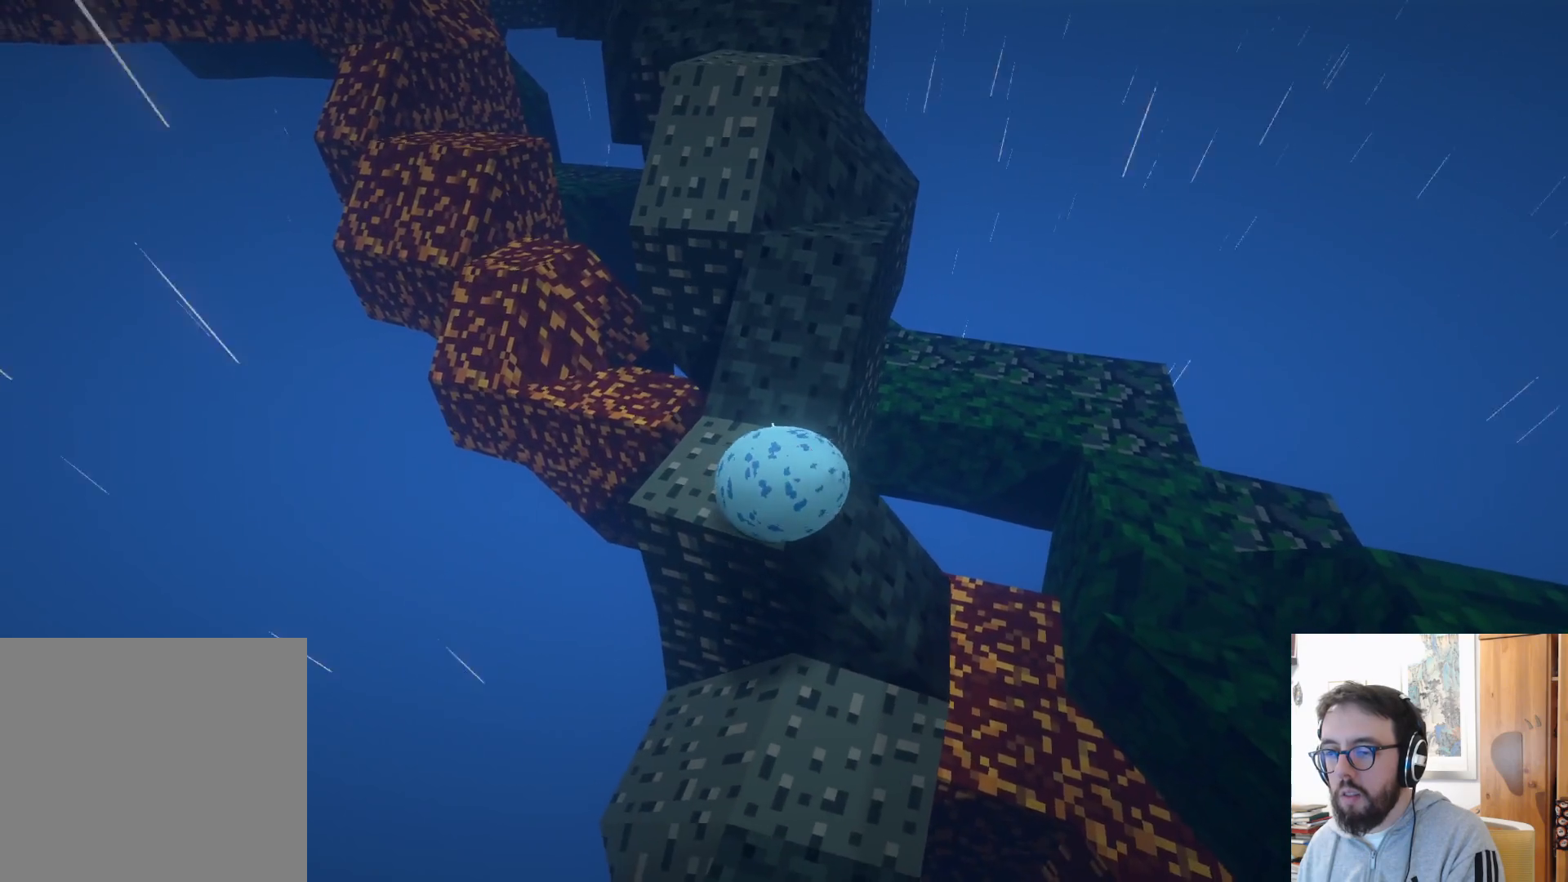
{"dt_ms": 500, "buttons": [], "left_stick": "up", "right_stick": "center", "events": [[417, "left_stick", "up"]]}
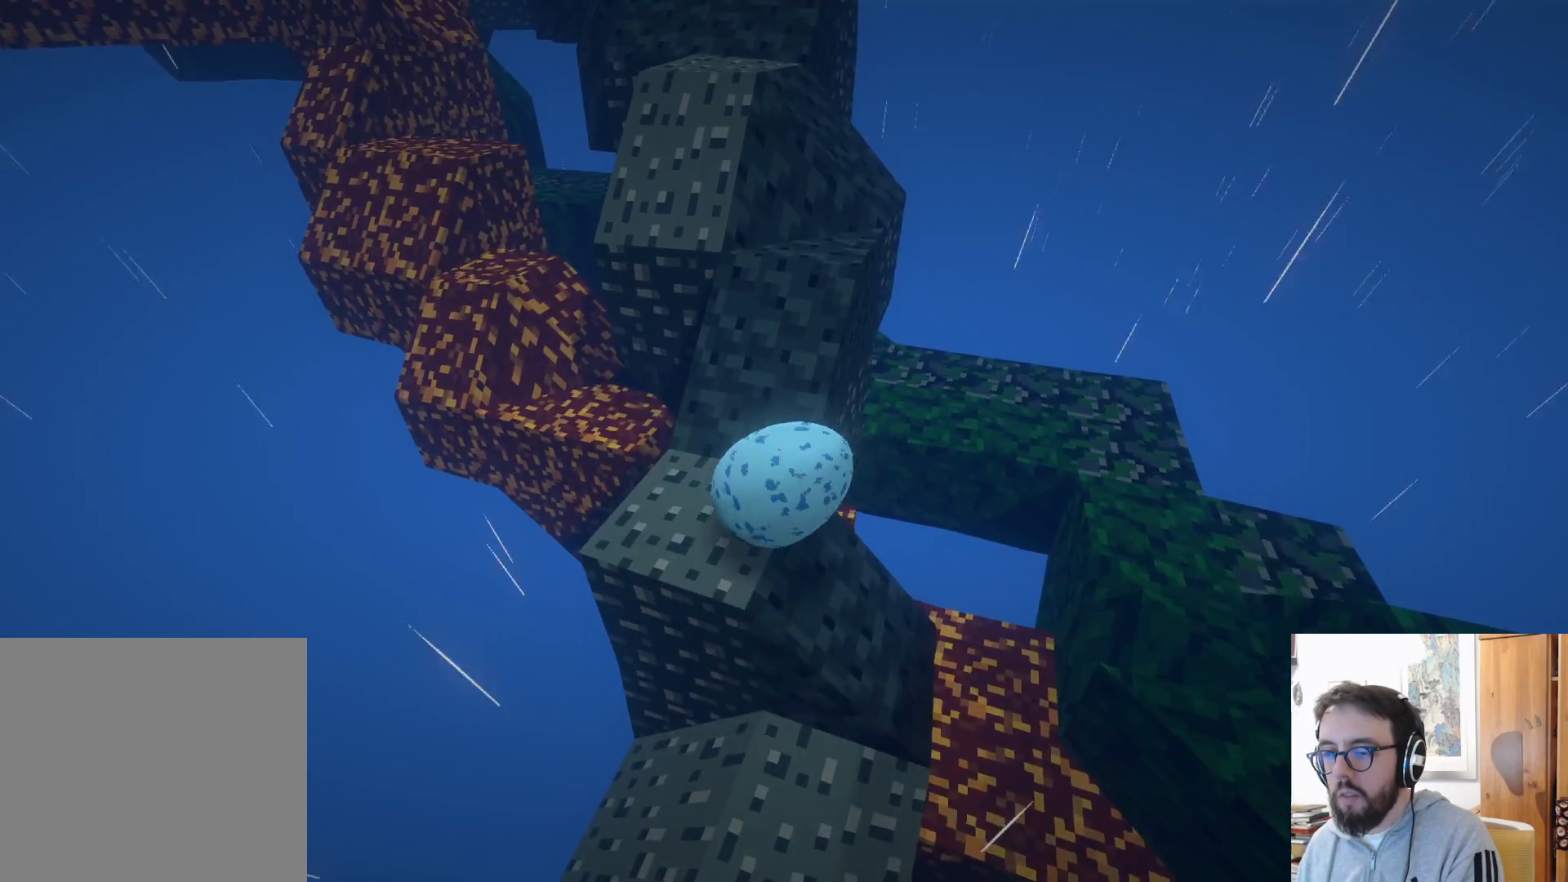
{"dt_ms": 500, "buttons": ["A"], "left_stick": "up-left", "right_stick": "center", "events": [[134, "left_stick", "up-left"], [384, "A", "down"]]}
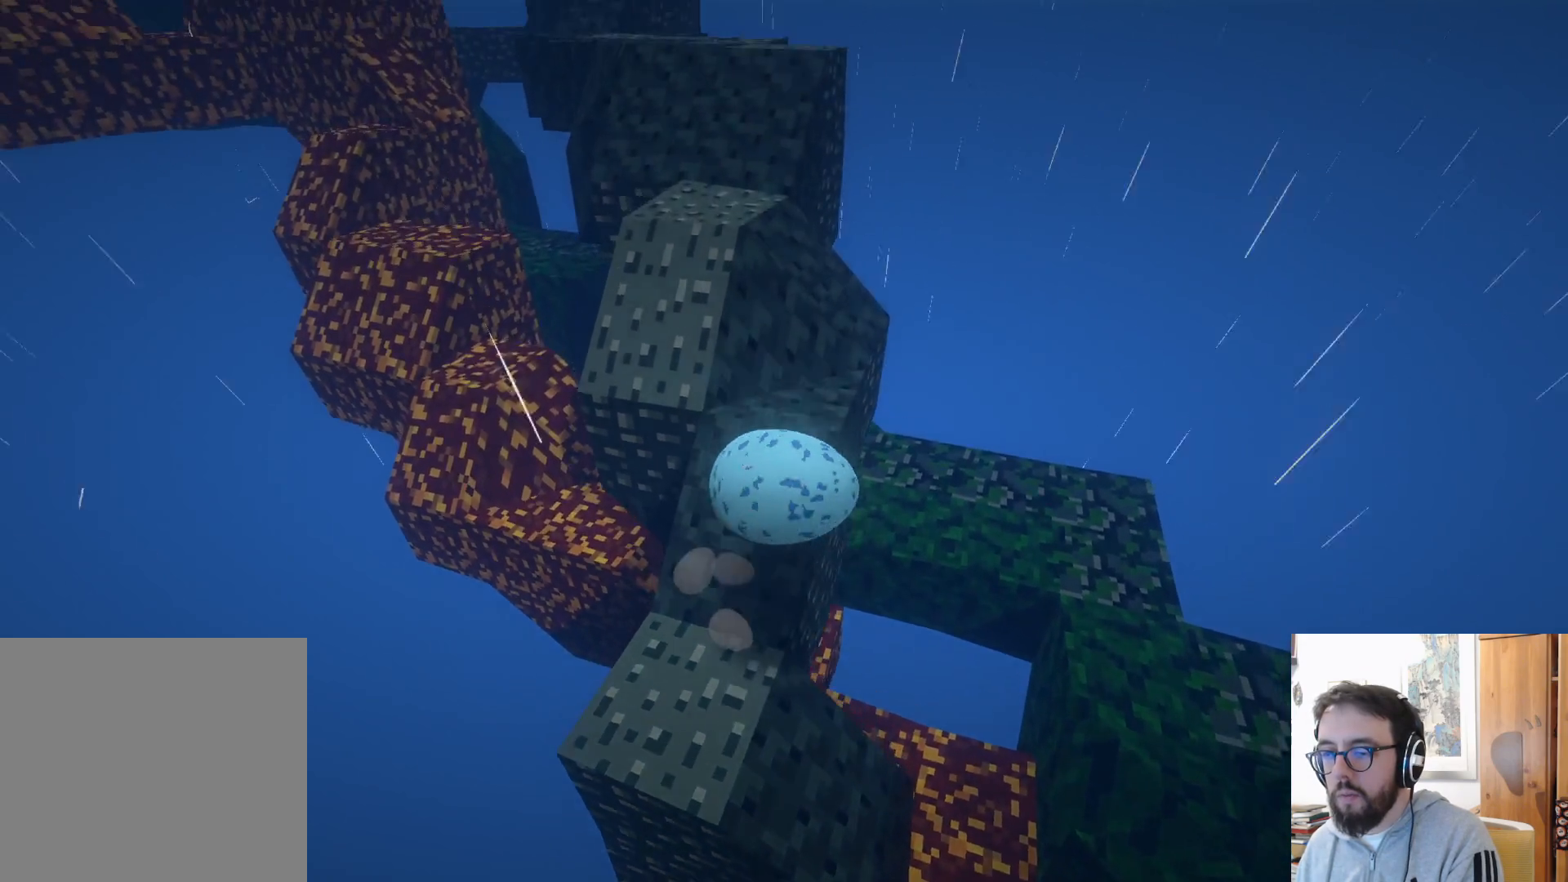
{"dt_ms": 500, "buttons": [], "left_stick": "up-right", "right_stick": "center", "events": [[84, "left_stick", "up"], [300, "left_stick", "up-right"], [367, "A", "up"]]}
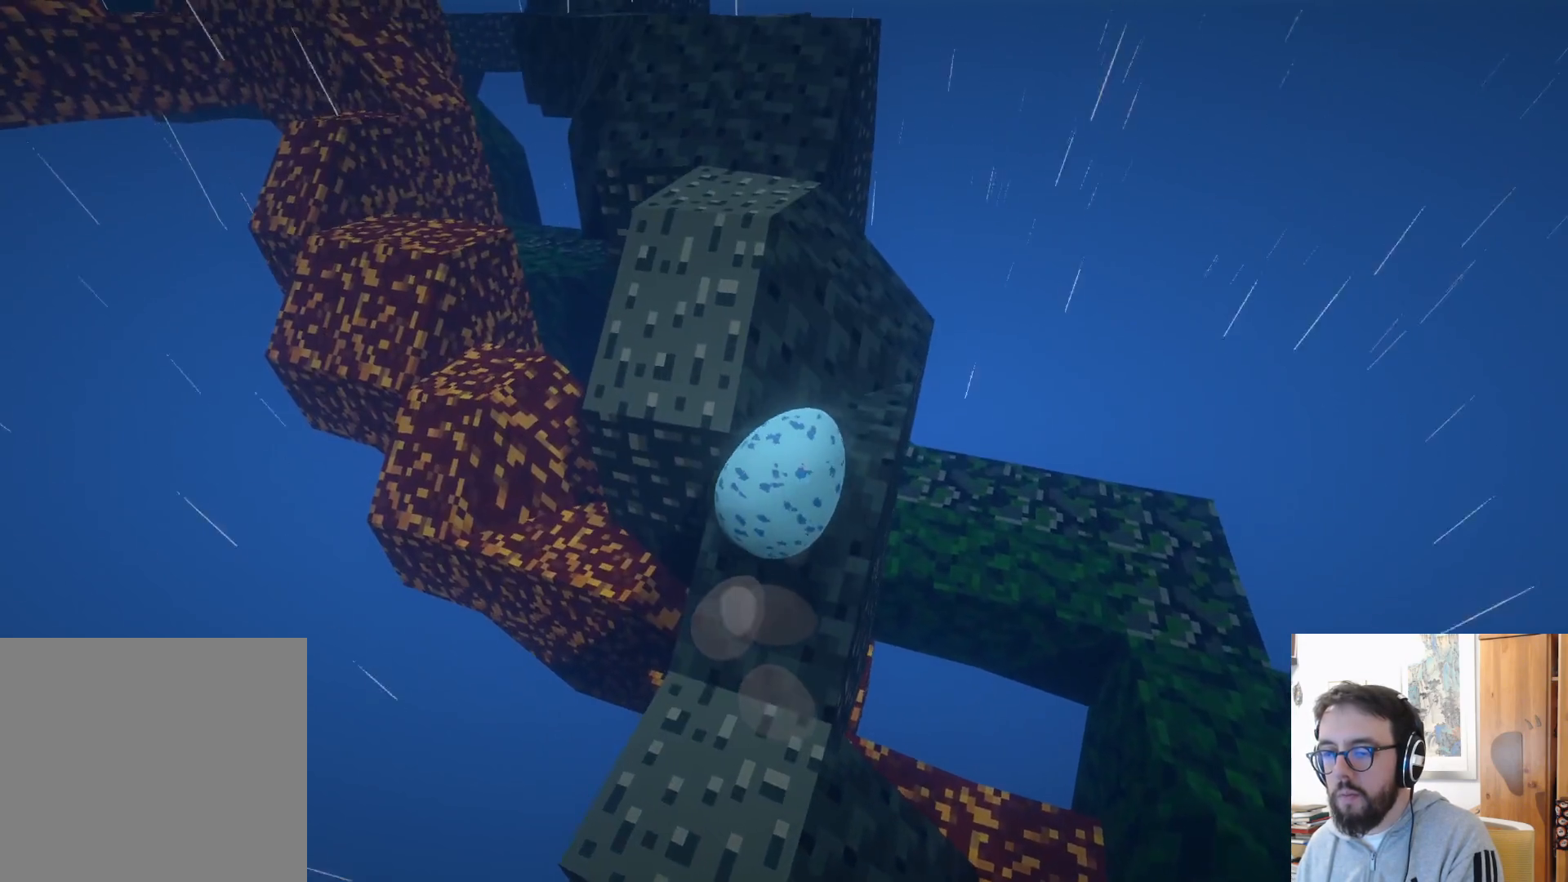
{"dt_ms": 500, "buttons": [], "left_stick": "down", "right_stick": "center", "events": [[167, "left_stick", "right"], [284, "left_stick", "down-right"], [434, "left_stick", "down"]]}
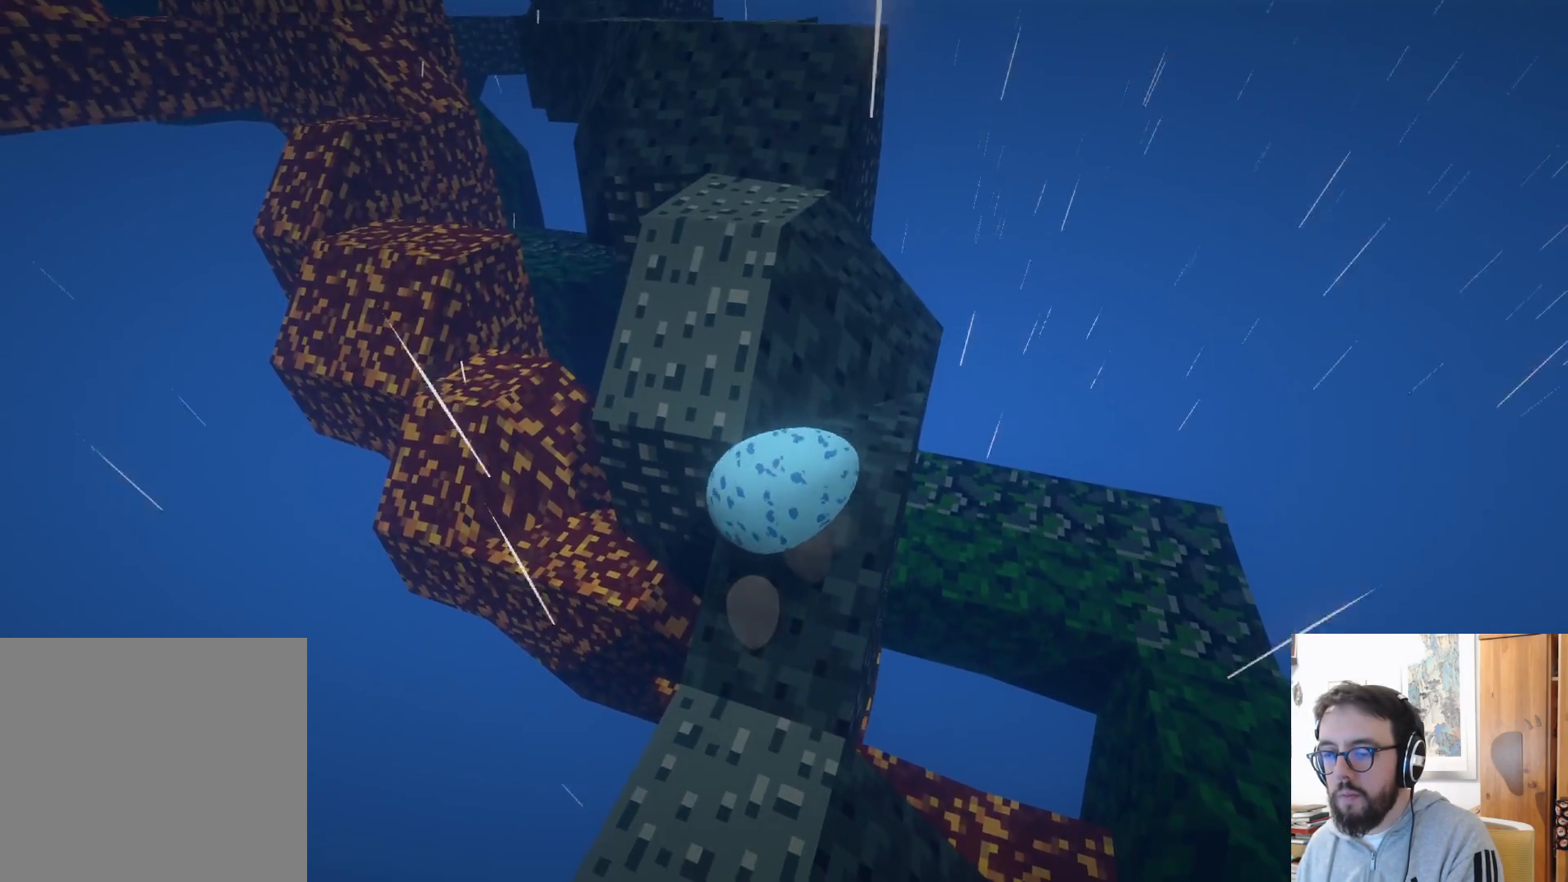
{"dt_ms": 500, "buttons": [], "left_stick": "center", "right_stick": "center", "events": [[50, "left_stick", "down-left"], [234, "left_stick", "center"]]}
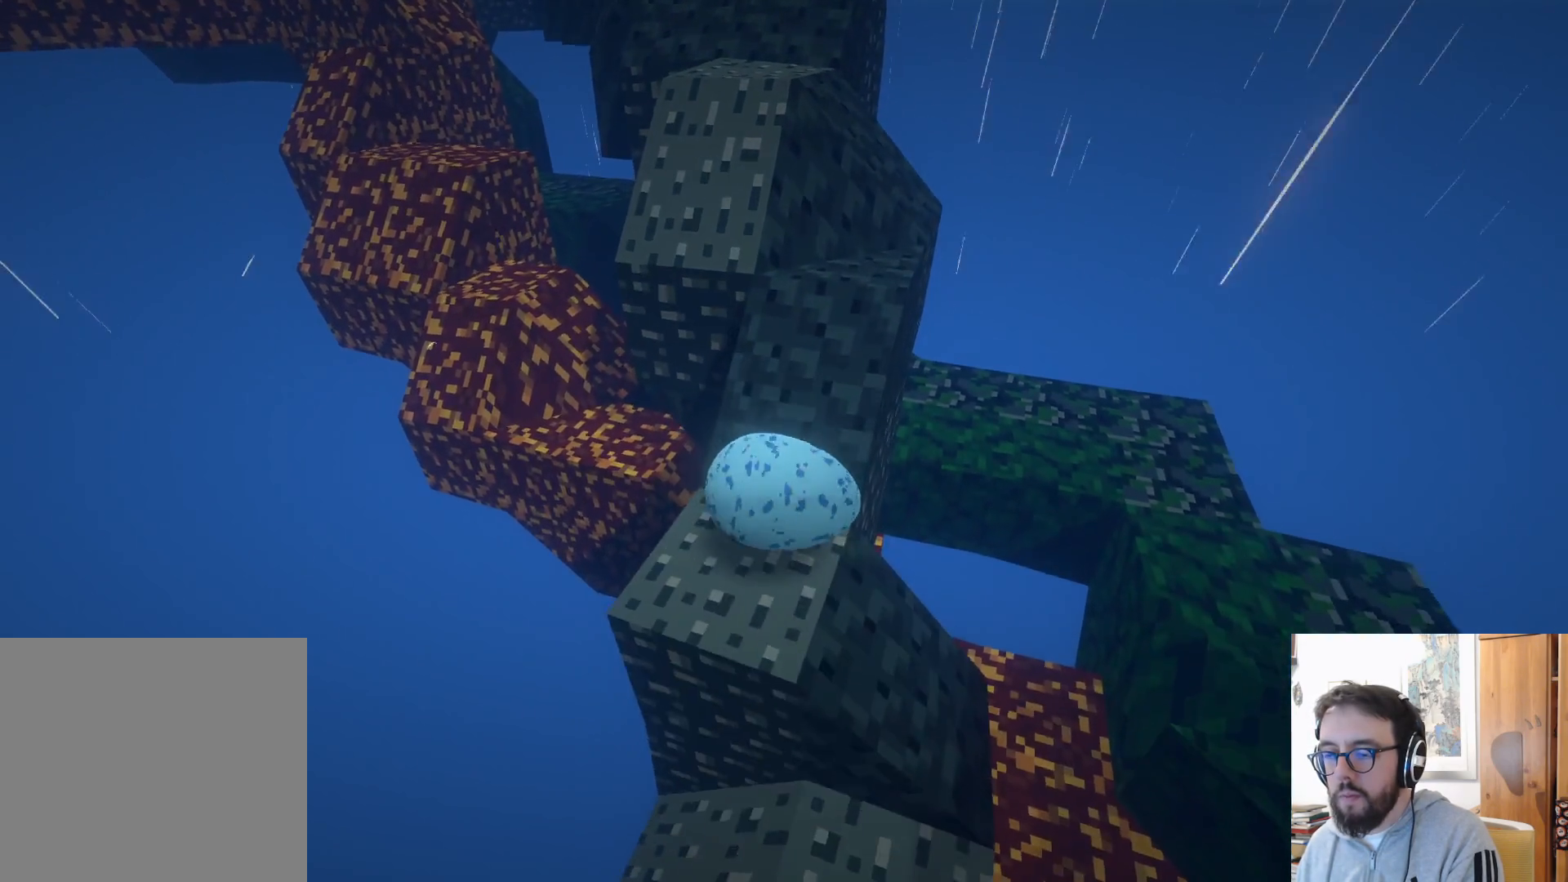
{"dt_ms": 500, "buttons": [], "left_stick": "up", "right_stick": "center", "events": [[234, "left_stick", "up"]]}
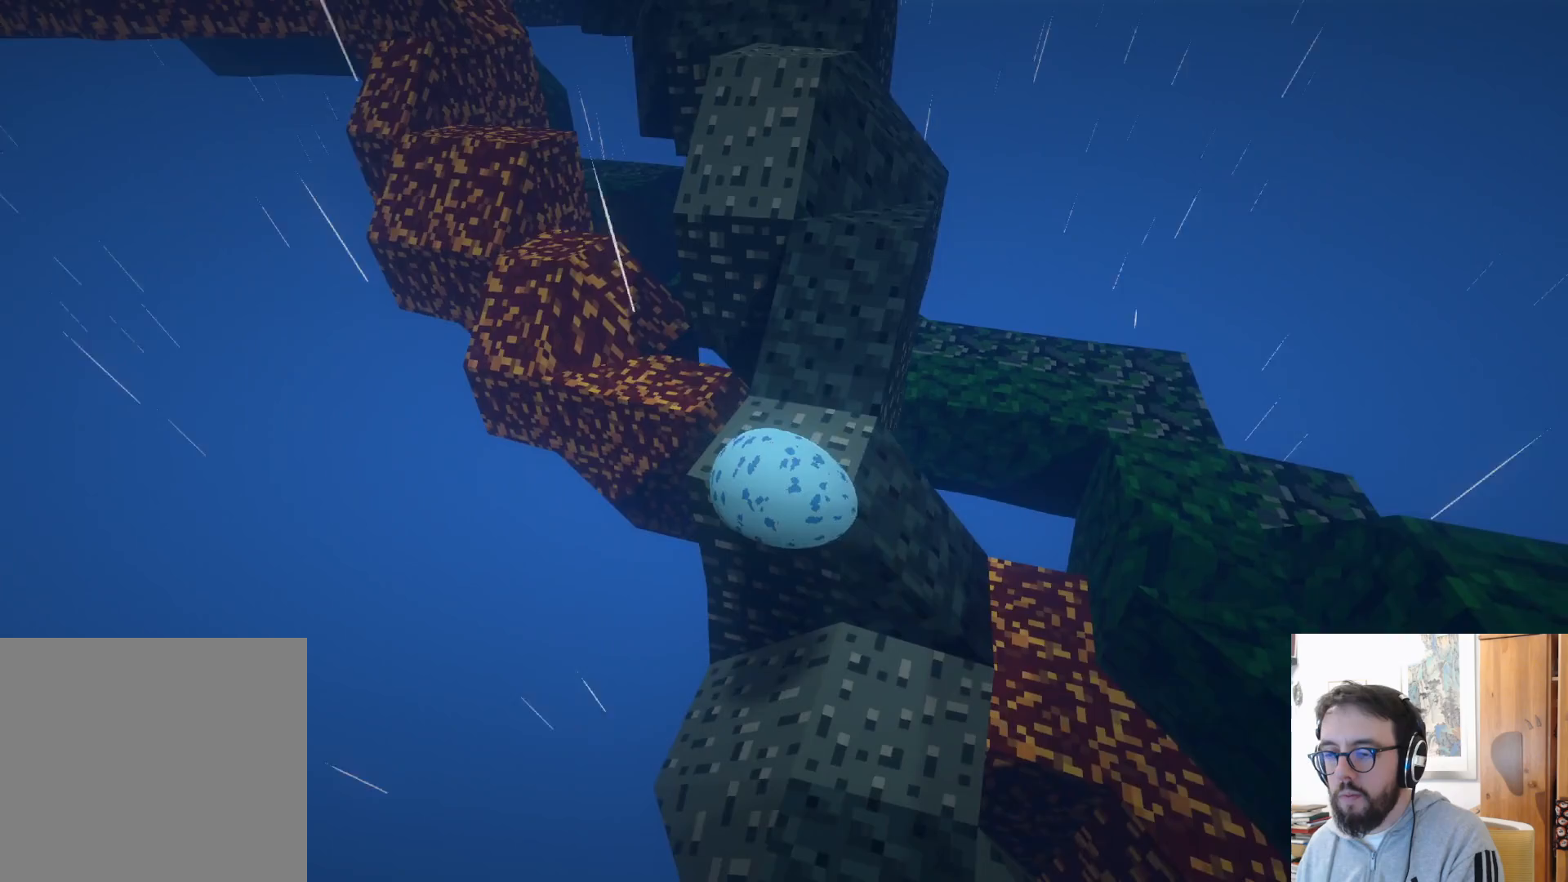
{"dt_ms": 500, "buttons": [], "left_stick": "up-right", "right_stick": "center", "events": [[250, "left_stick", "up-right"]]}
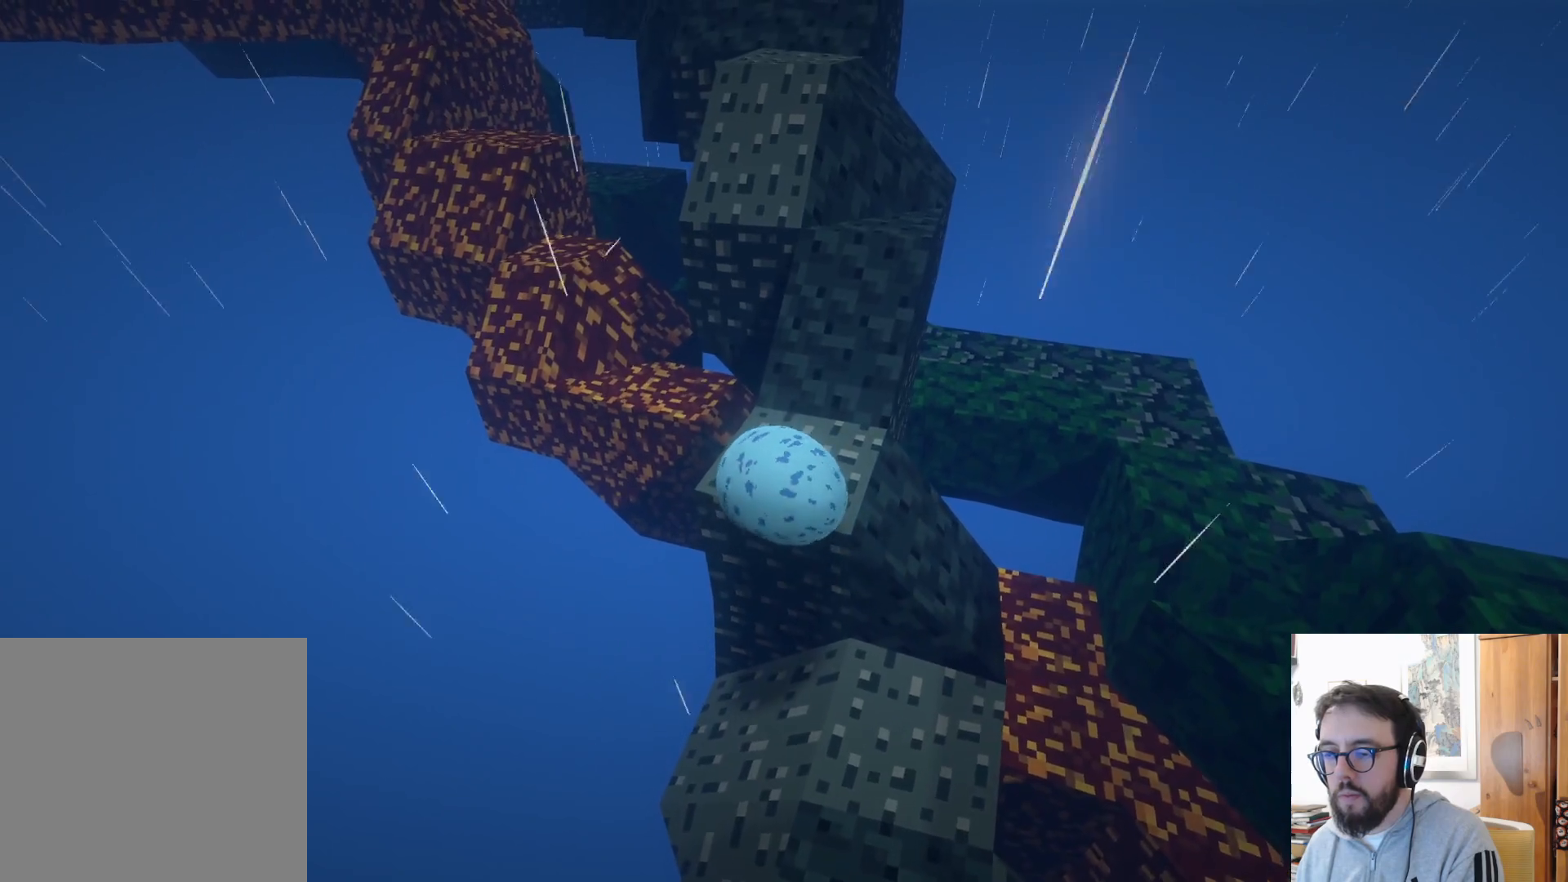
{"dt_ms": 500, "buttons": [], "left_stick": "up-left", "right_stick": "center", "events": [[150, "left_stick", "up"], [334, "left_stick", "up-left"]]}
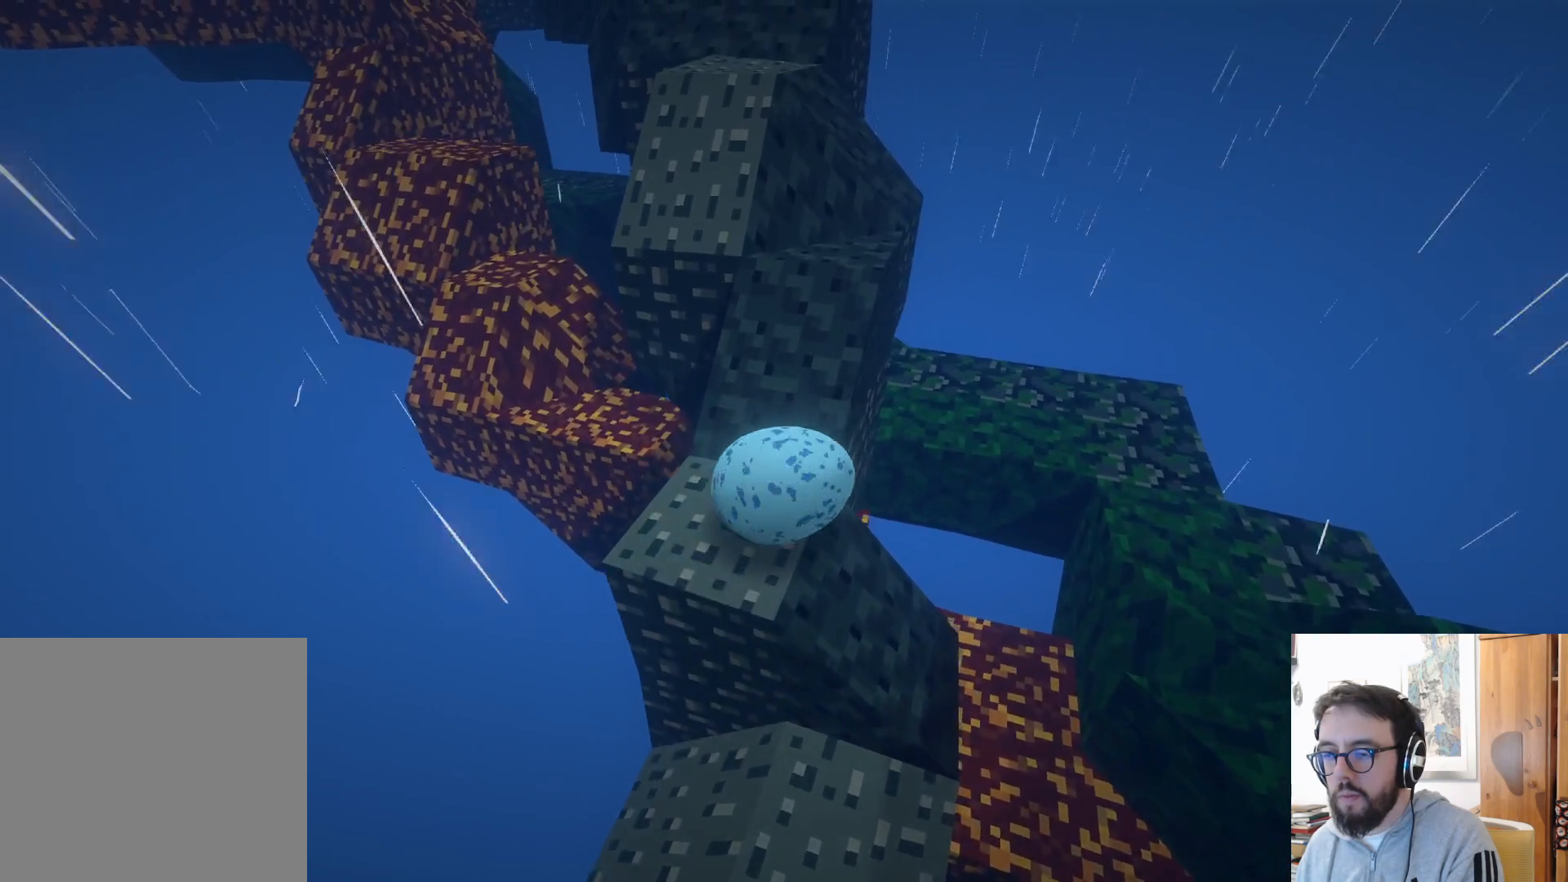
{"dt_ms": 500, "buttons": [], "left_stick": "up-left", "right_stick": "center", "events": [[134, "A", "down"], [400, "A", "up"]]}
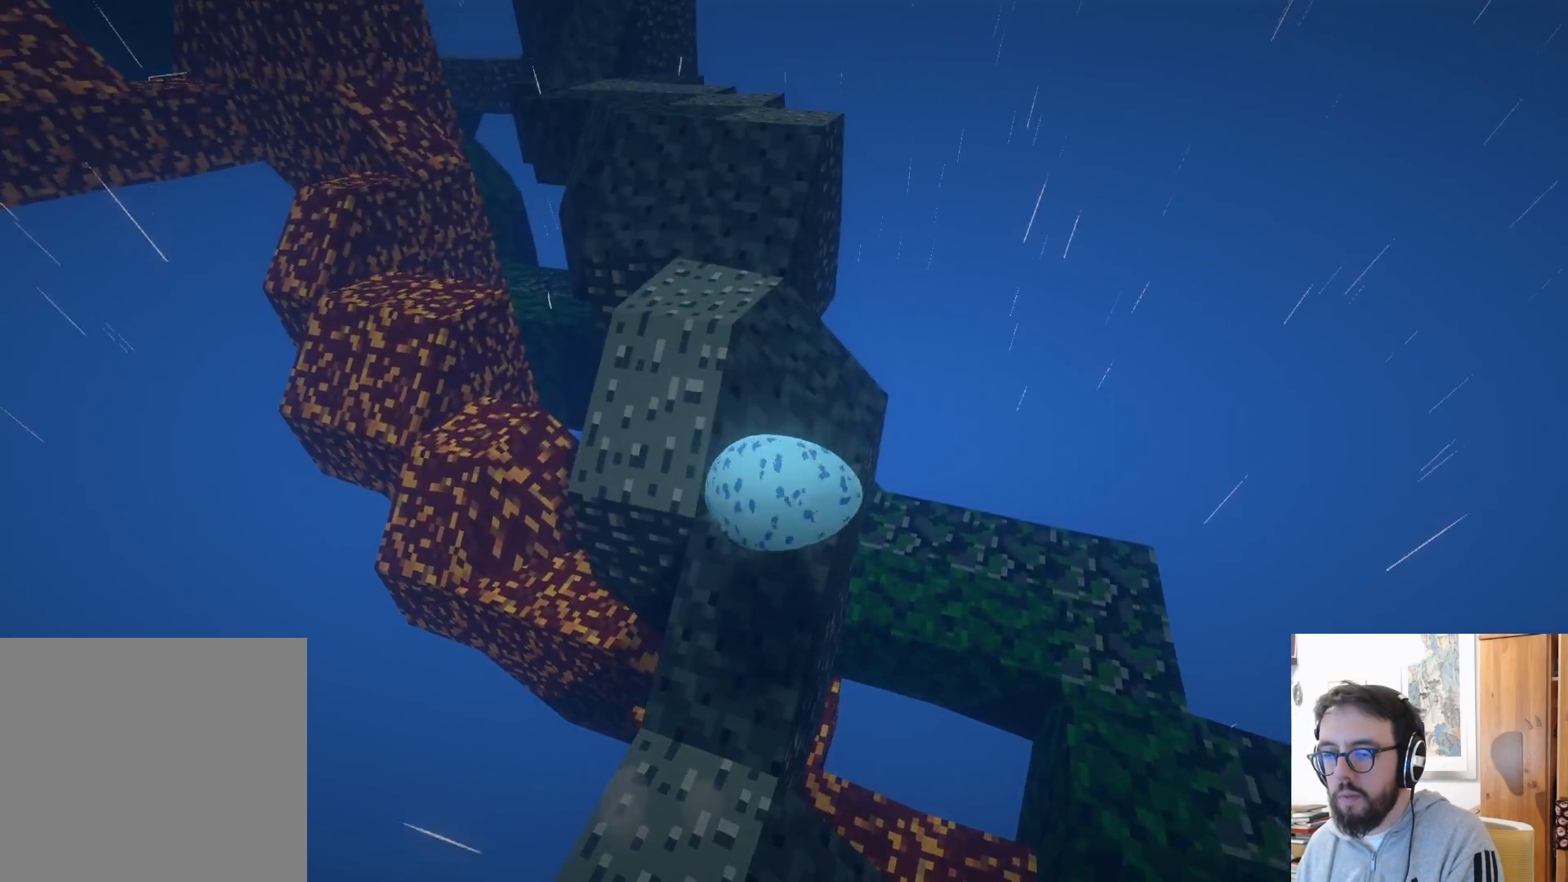
{"dt_ms": 500, "buttons": [], "left_stick": "up-left", "right_stick": "center", "events": [[134, "left_stick", "center"], [150, "A", "down"], [300, "A", "up"], [300, "left_stick", "left"], [450, "left_stick", "up-left"]]}
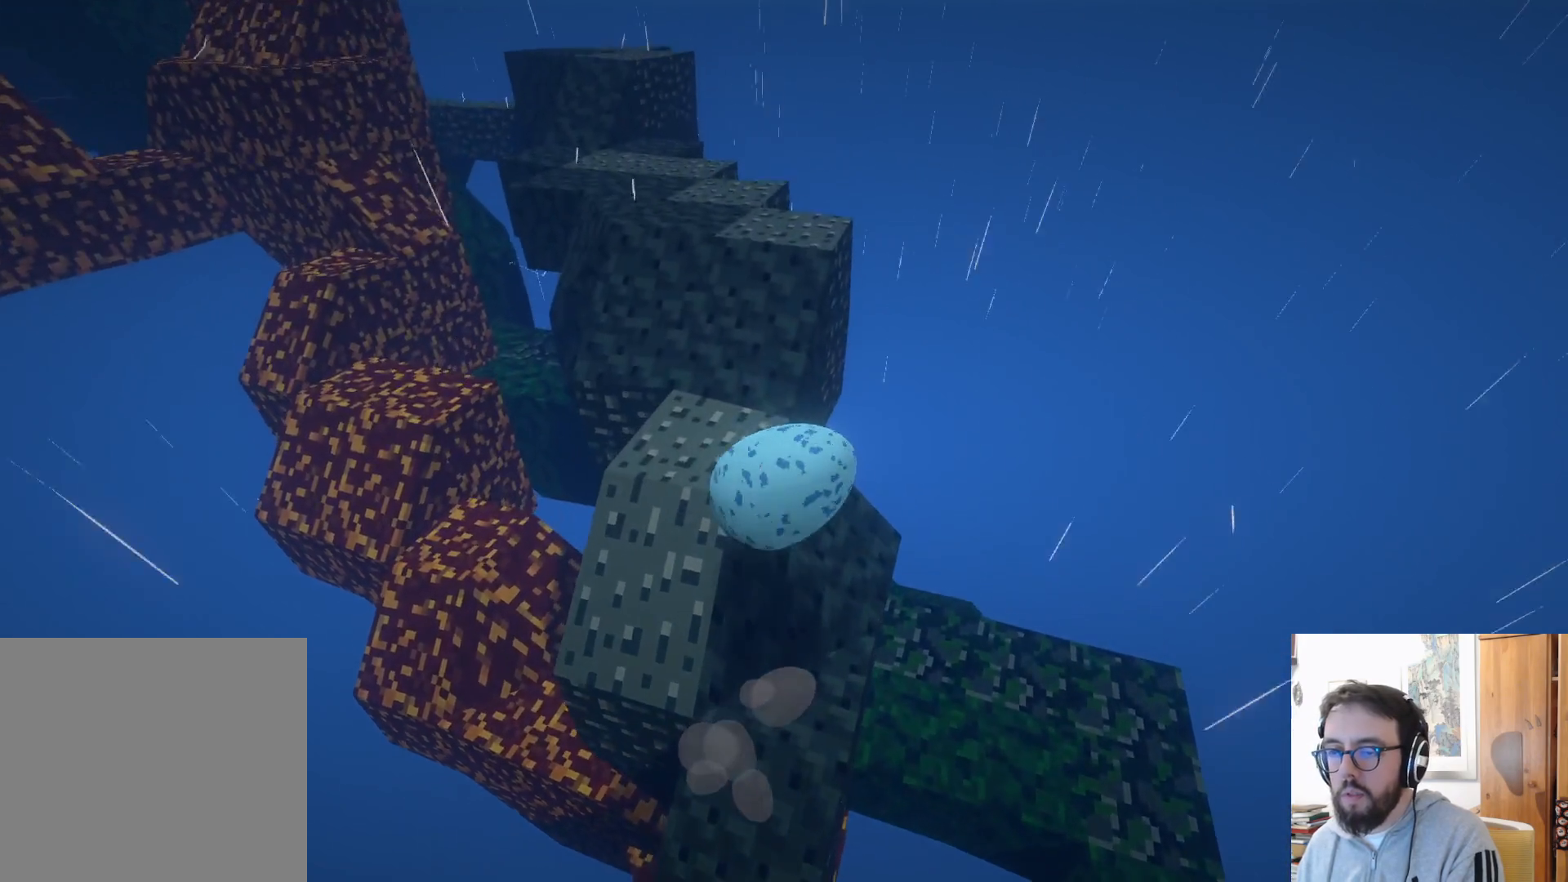
{"dt_ms": 500, "buttons": [], "left_stick": "up", "right_stick": "center", "events": [[34, "left_stick", "up"]]}
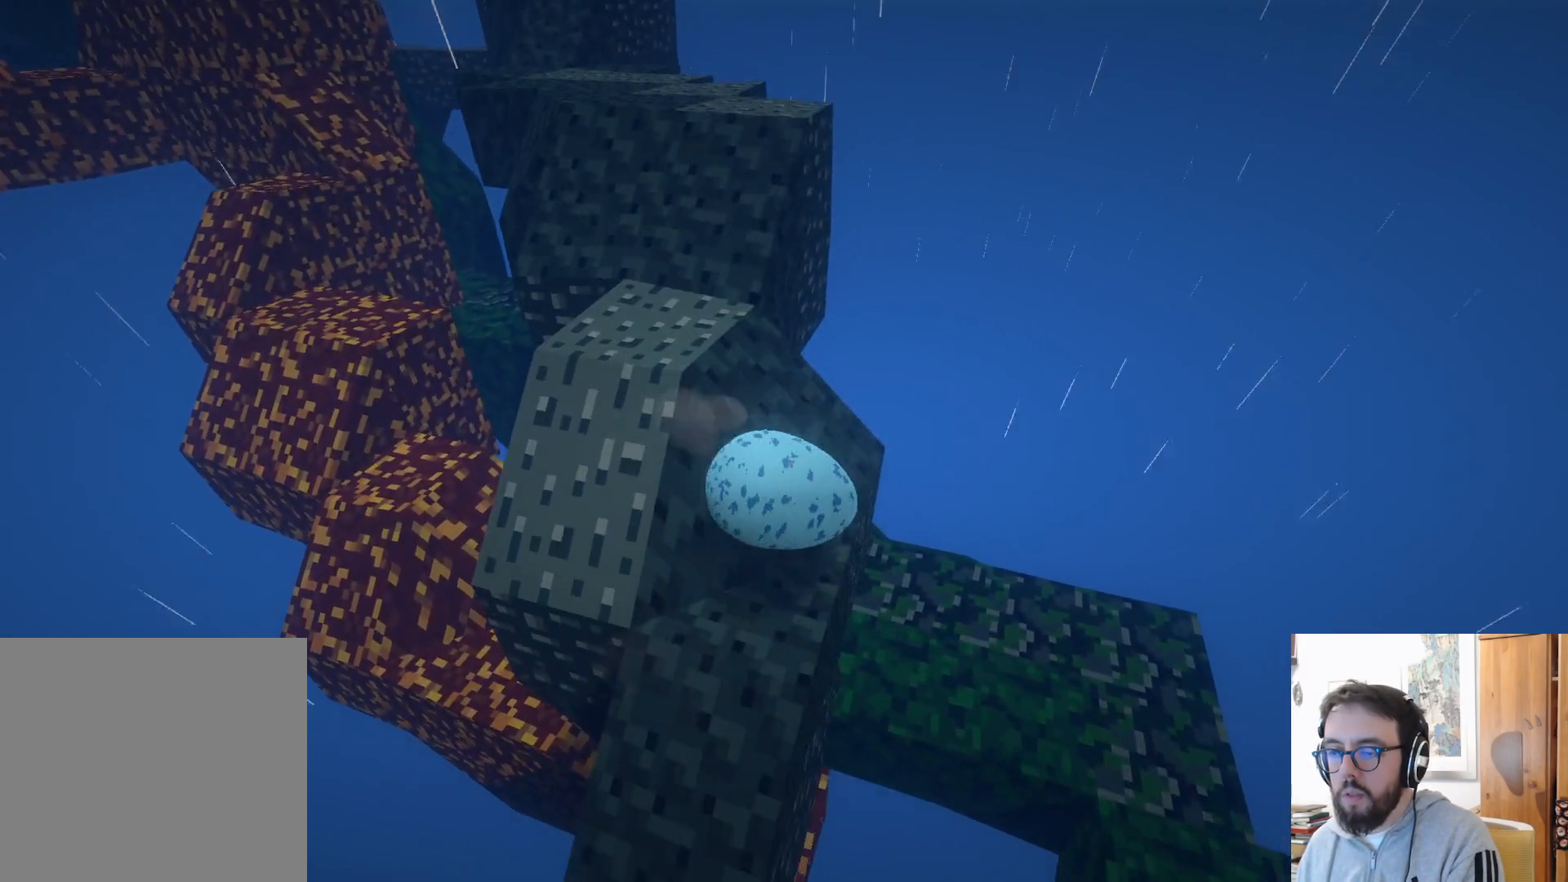
{"dt_ms": 500, "buttons": [], "left_stick": "down", "right_stick": "center", "events": [[67, "left_stick", "center"], [134, "left_stick", "left"], [284, "left_stick", "down-left"], [450, "left_stick", "down"]]}
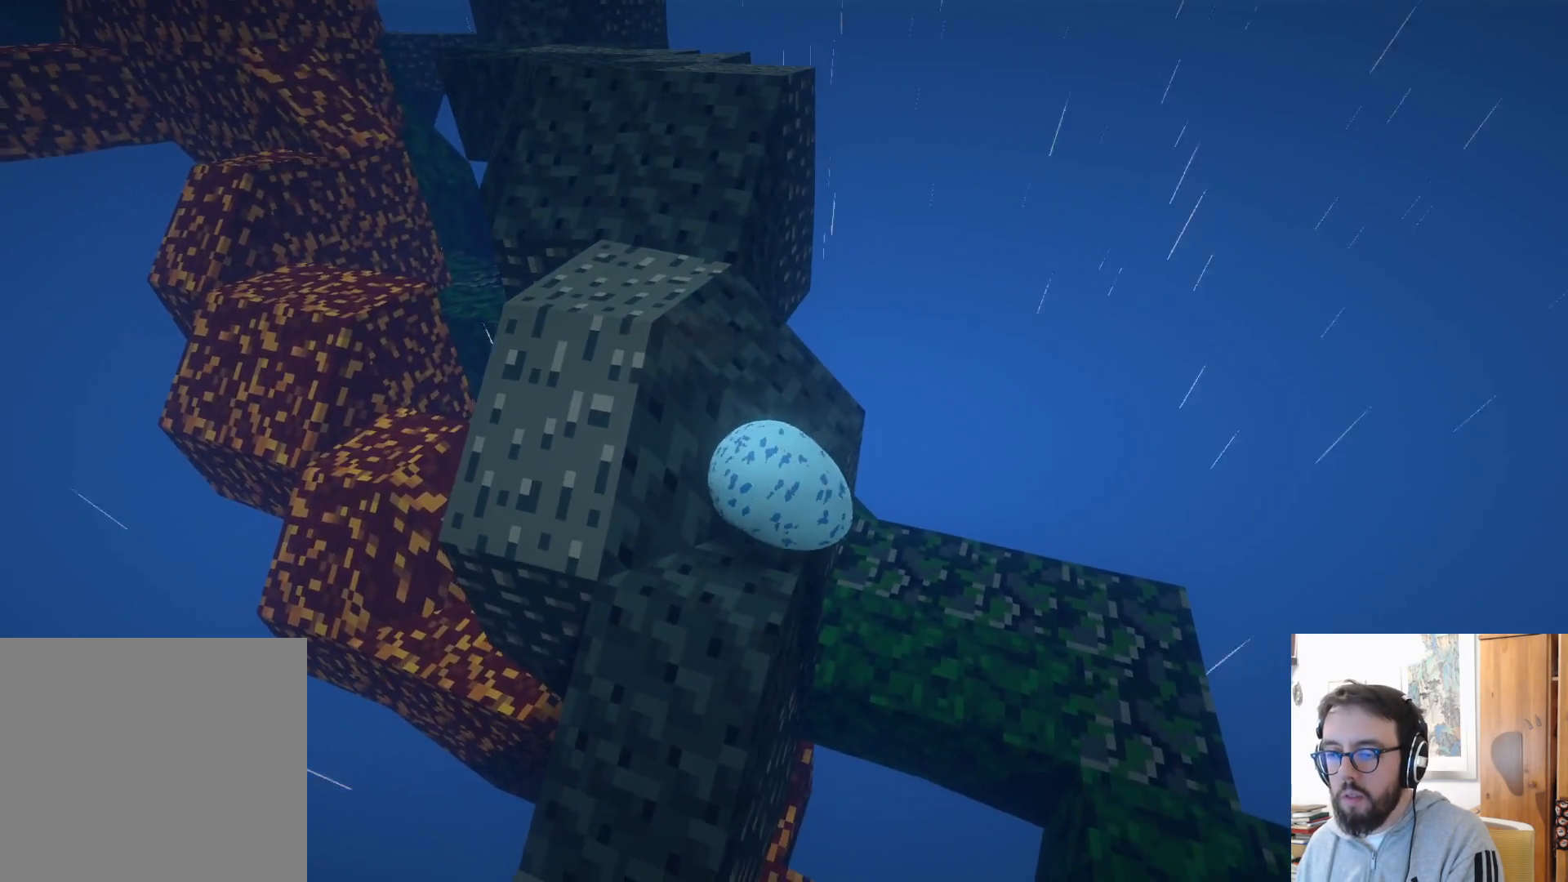
{"dt_ms": 500, "buttons": [], "left_stick": "up-right", "right_stick": "center", "events": [[167, "left_stick", "down-right"], [367, "left_stick", "up-right"]]}
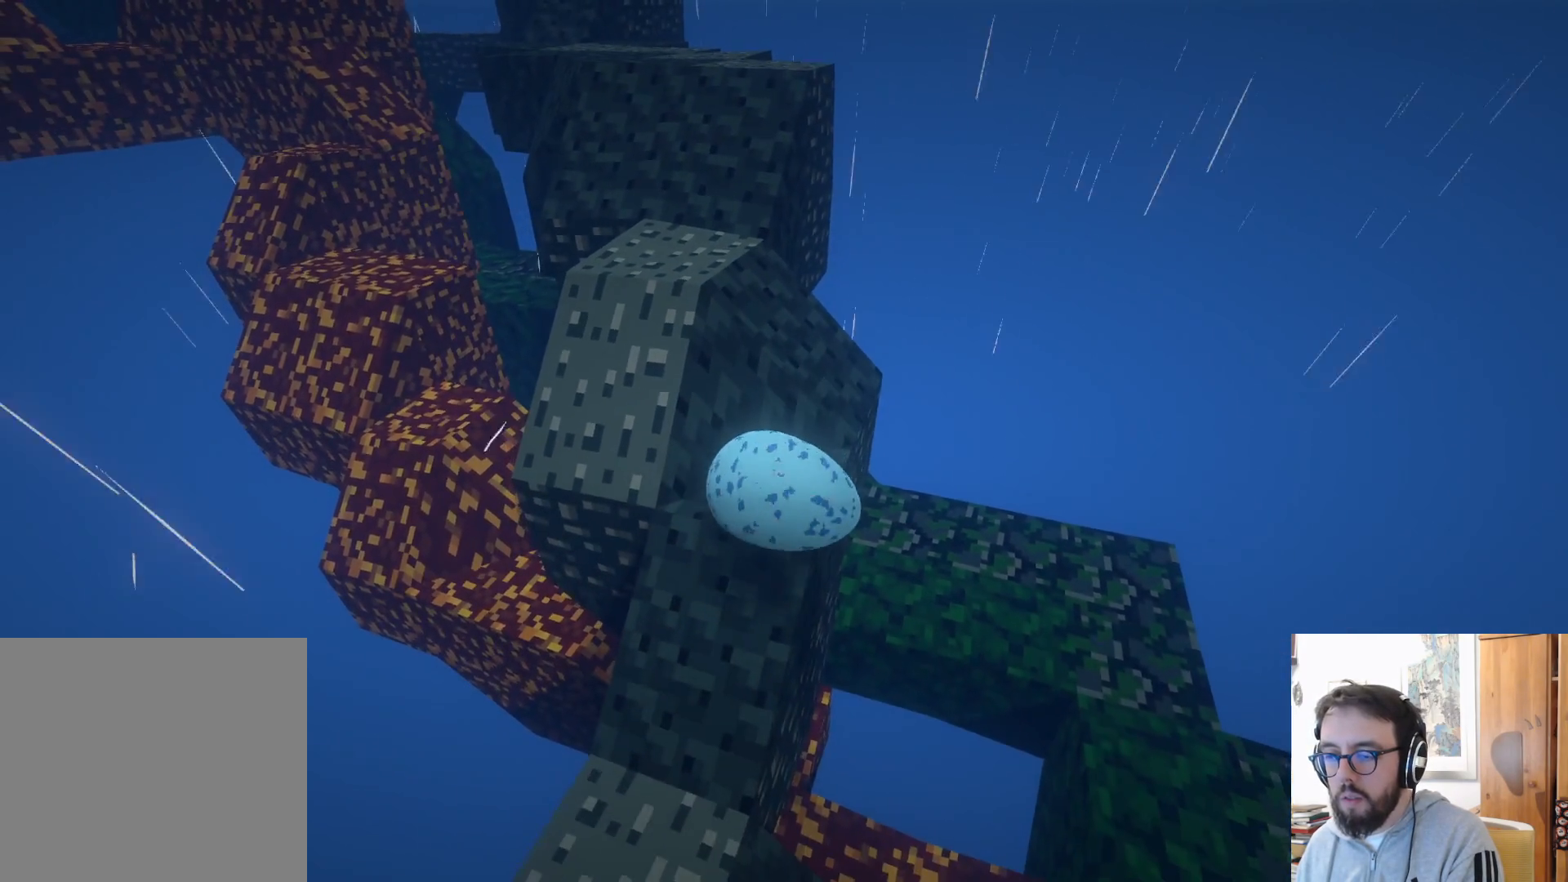
{"dt_ms": 500, "buttons": [], "left_stick": "up", "right_stick": "center", "events": [[84, "left_stick", "up"]]}
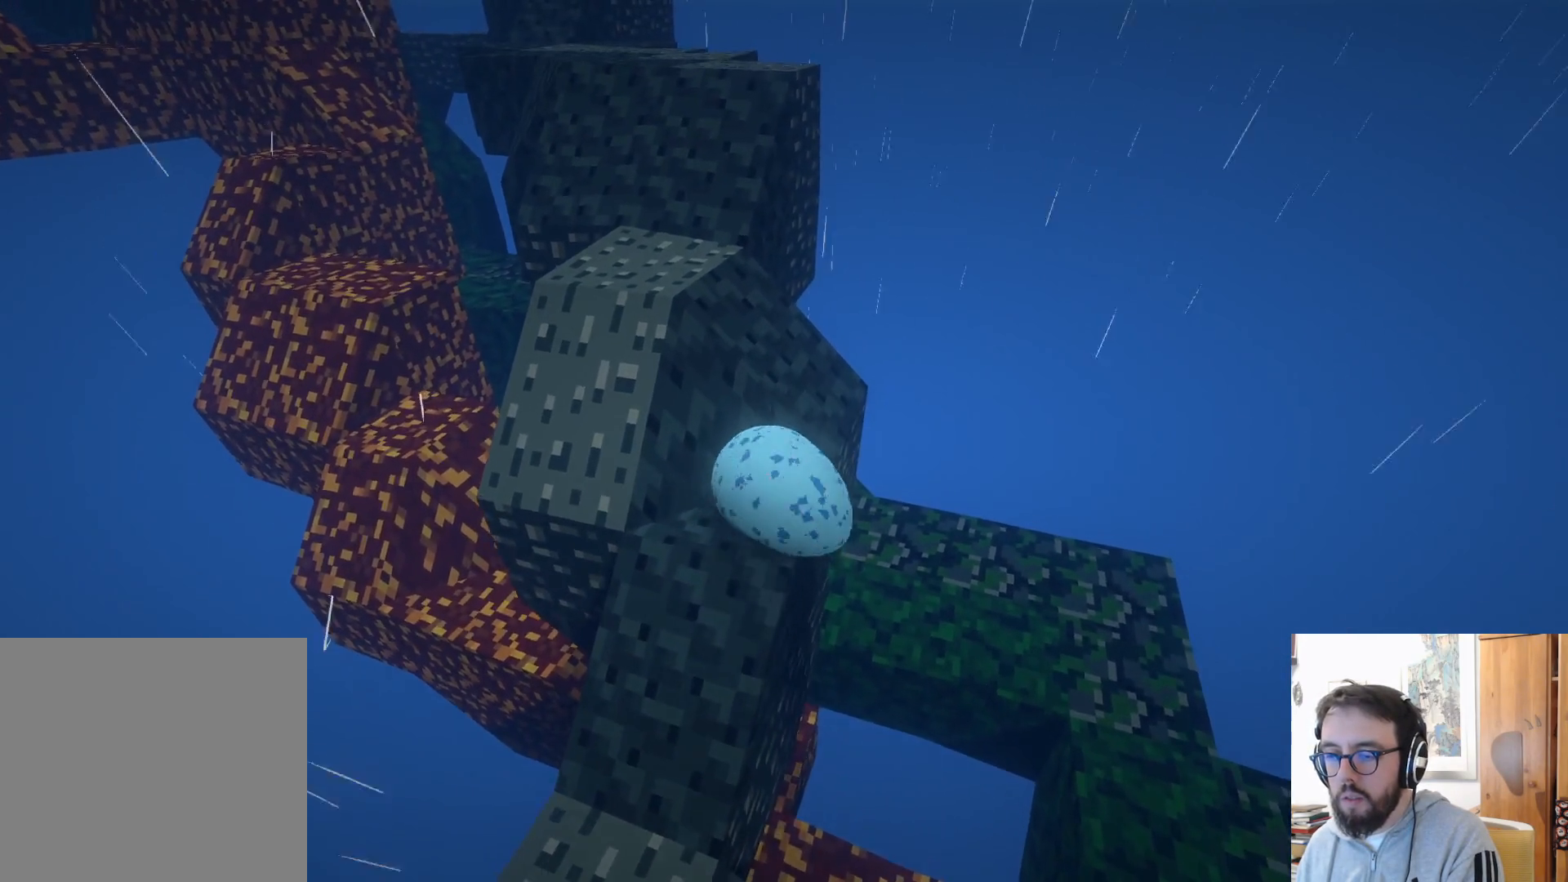
{"dt_ms": 500, "buttons": [], "left_stick": "left", "right_stick": "center", "events": [[50, "A", "down"], [167, "left_stick", "up-left"], [334, "left_stick", "left"], [384, "A", "up"]]}
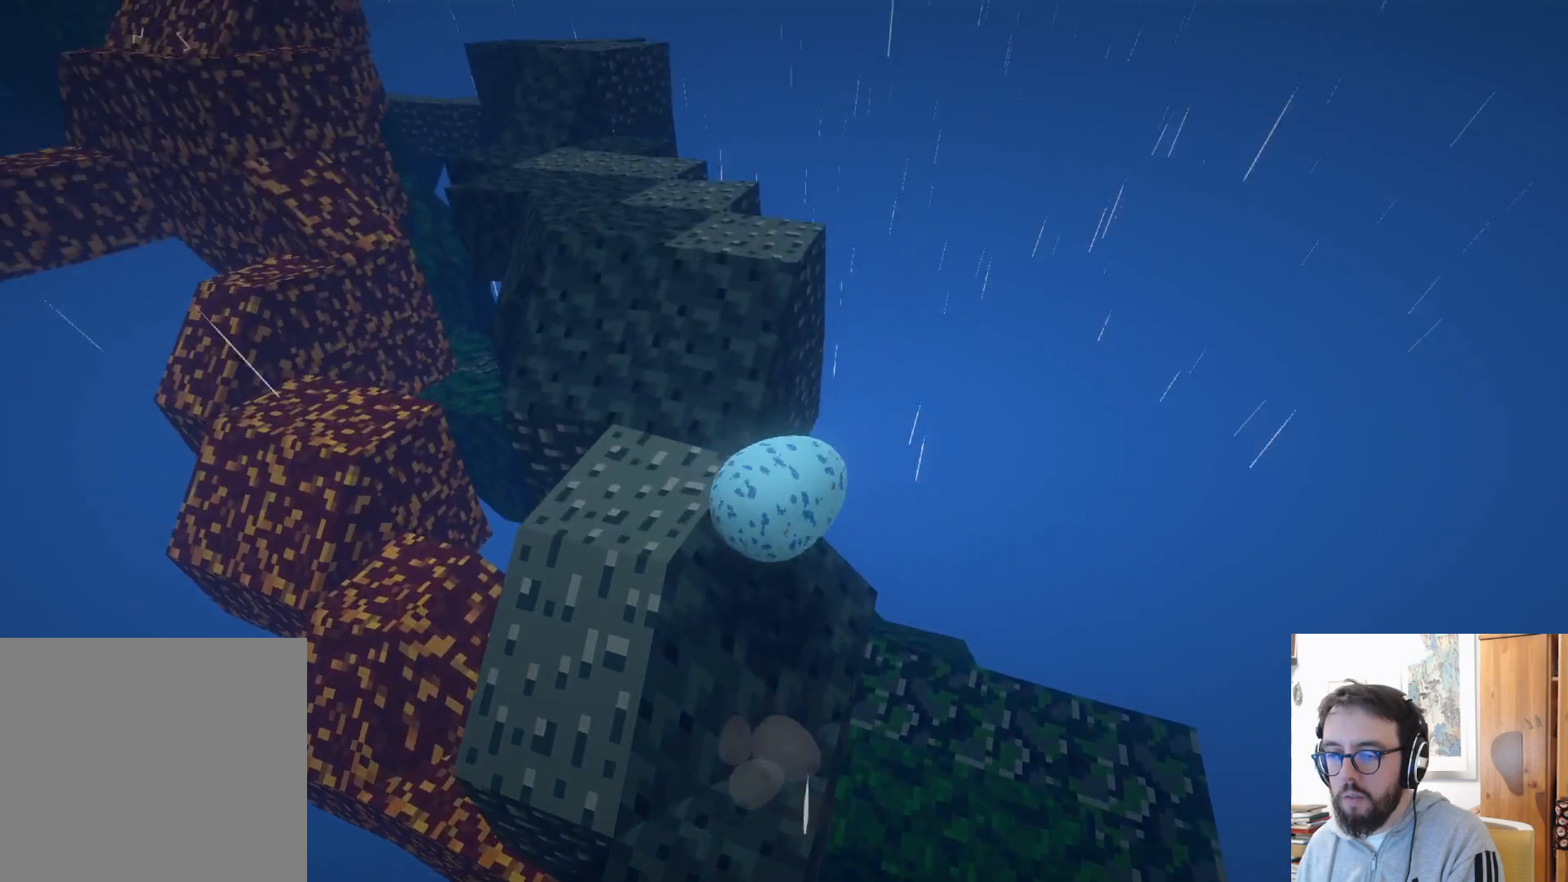
{"dt_ms": 1000, "buttons": [], "left_stick": "up", "right_stick": "center"}
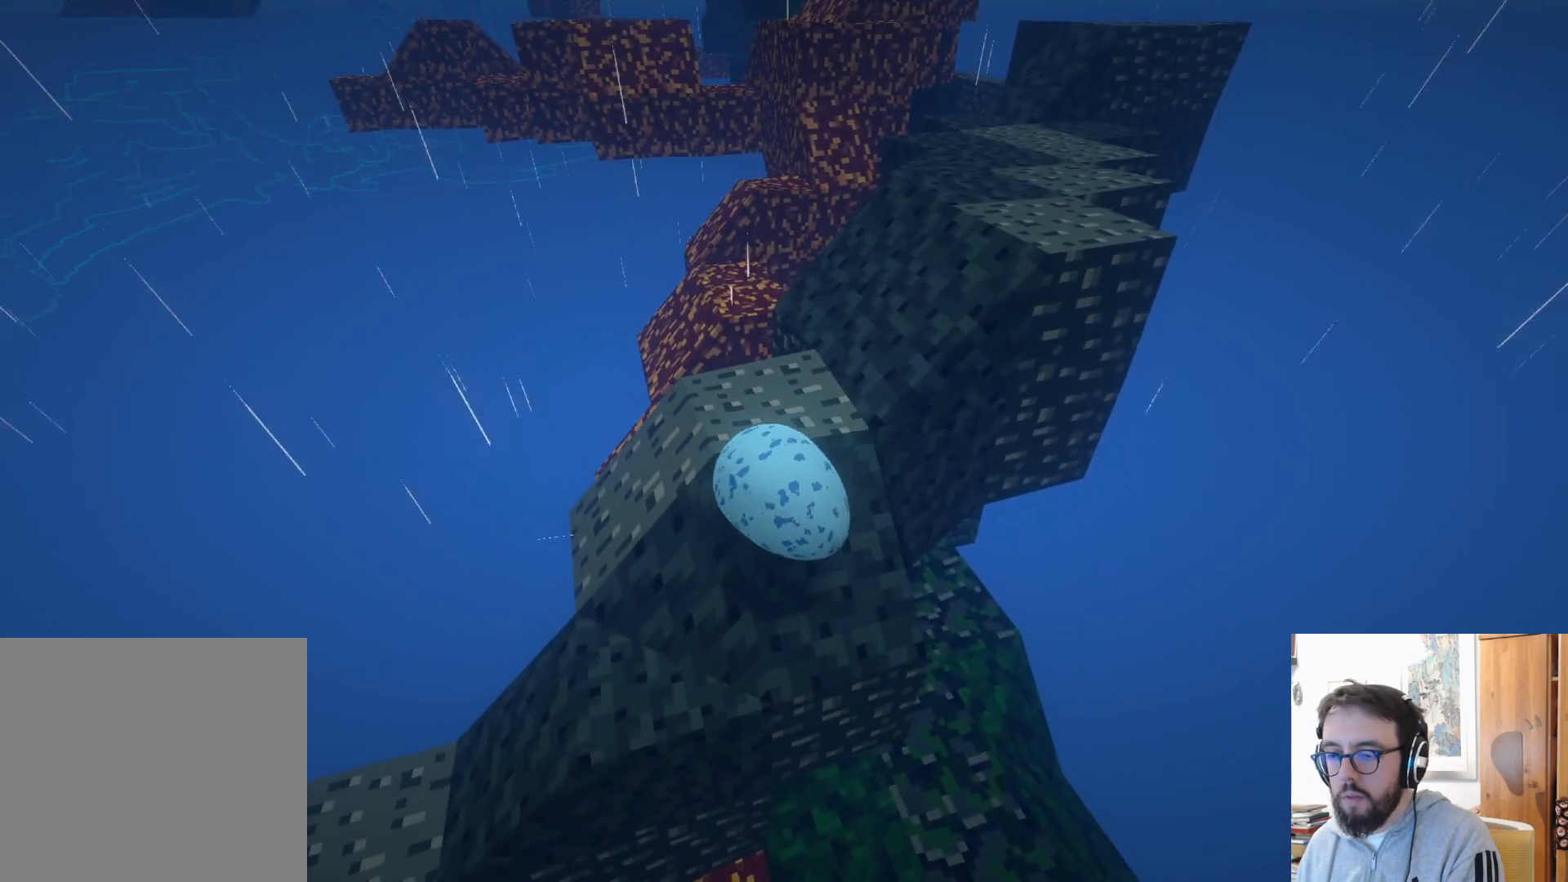
{"dt_ms": 500, "buttons": [], "left_stick": "left", "right_stick": "center", "events": [[334, "left_stick", "left"]]}
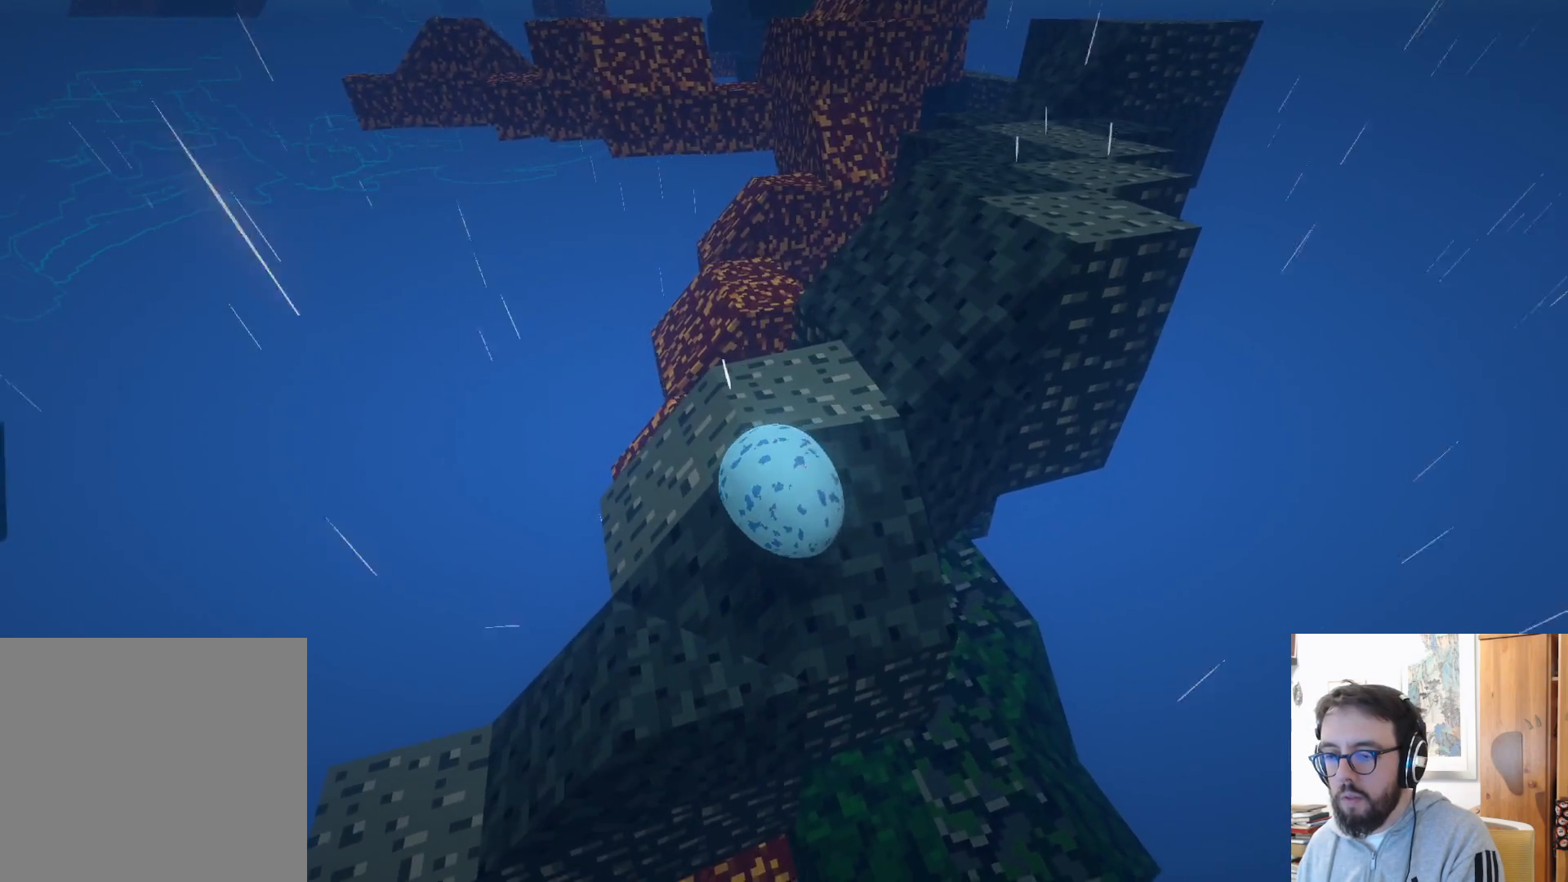
{"dt_ms": 500, "buttons": [], "left_stick": "up-right", "right_stick": "center", "events": [[134, "left_stick", "center"], [234, "left_stick", "up"], [334, "left_stick", "up-right"]]}
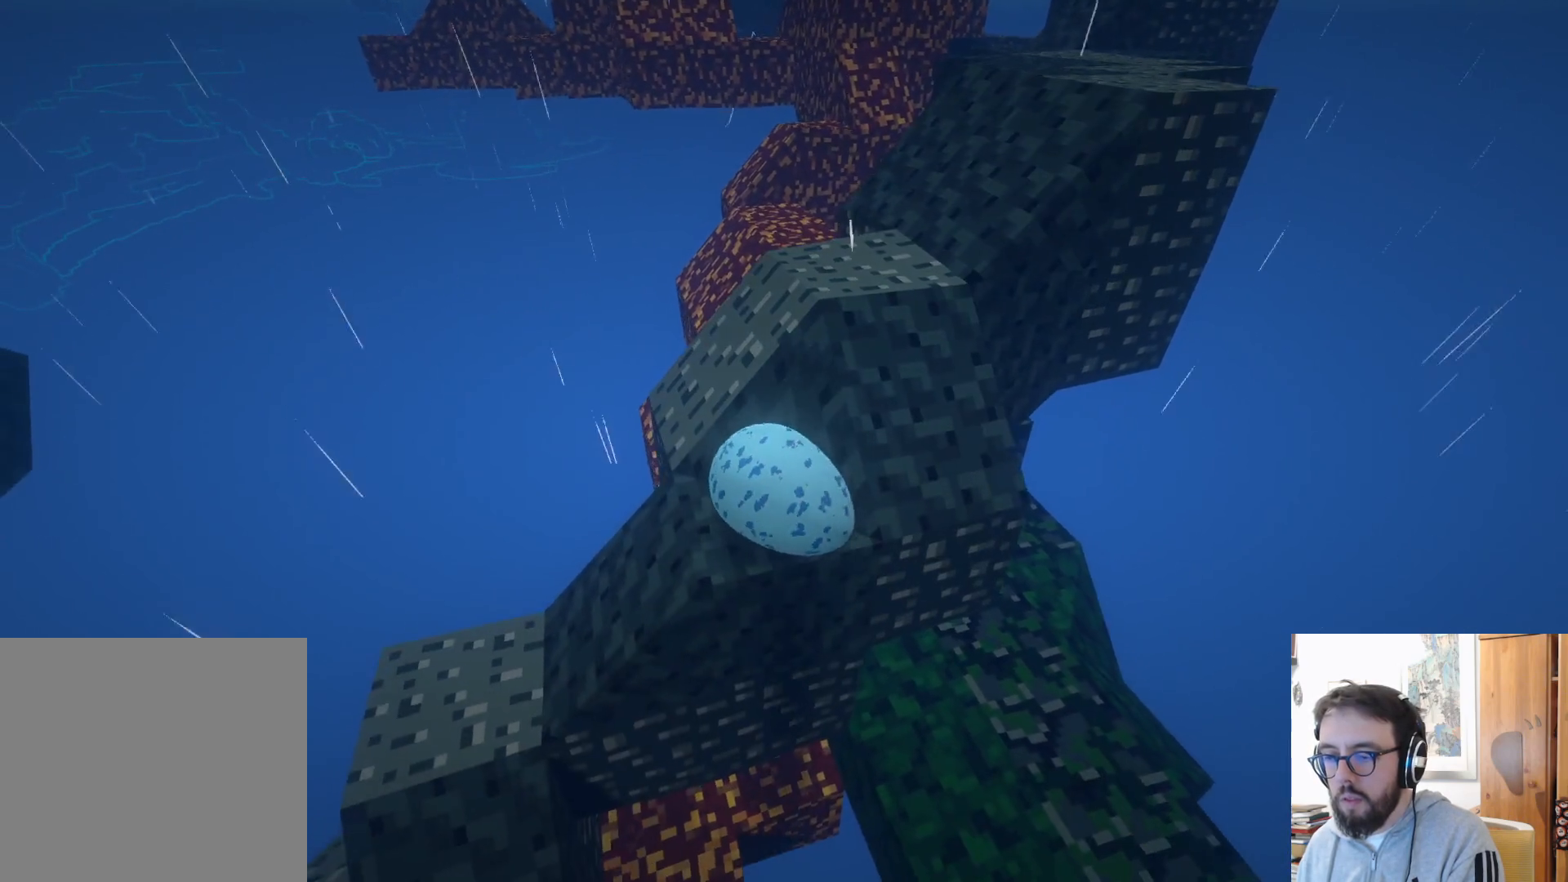
{"dt_ms": 1000, "buttons": [], "left_stick": "up-right", "right_stick": "center", "events": [[284, "left_stick", "center"], [334, "left_stick", "down-left"], [400, "right_stick", "down-right"], [550, "left_stick", "down"], [684, "left_stick", "down-right"], [800, "right_stick", "center"], [934, "left_stick", "up-right"]]}
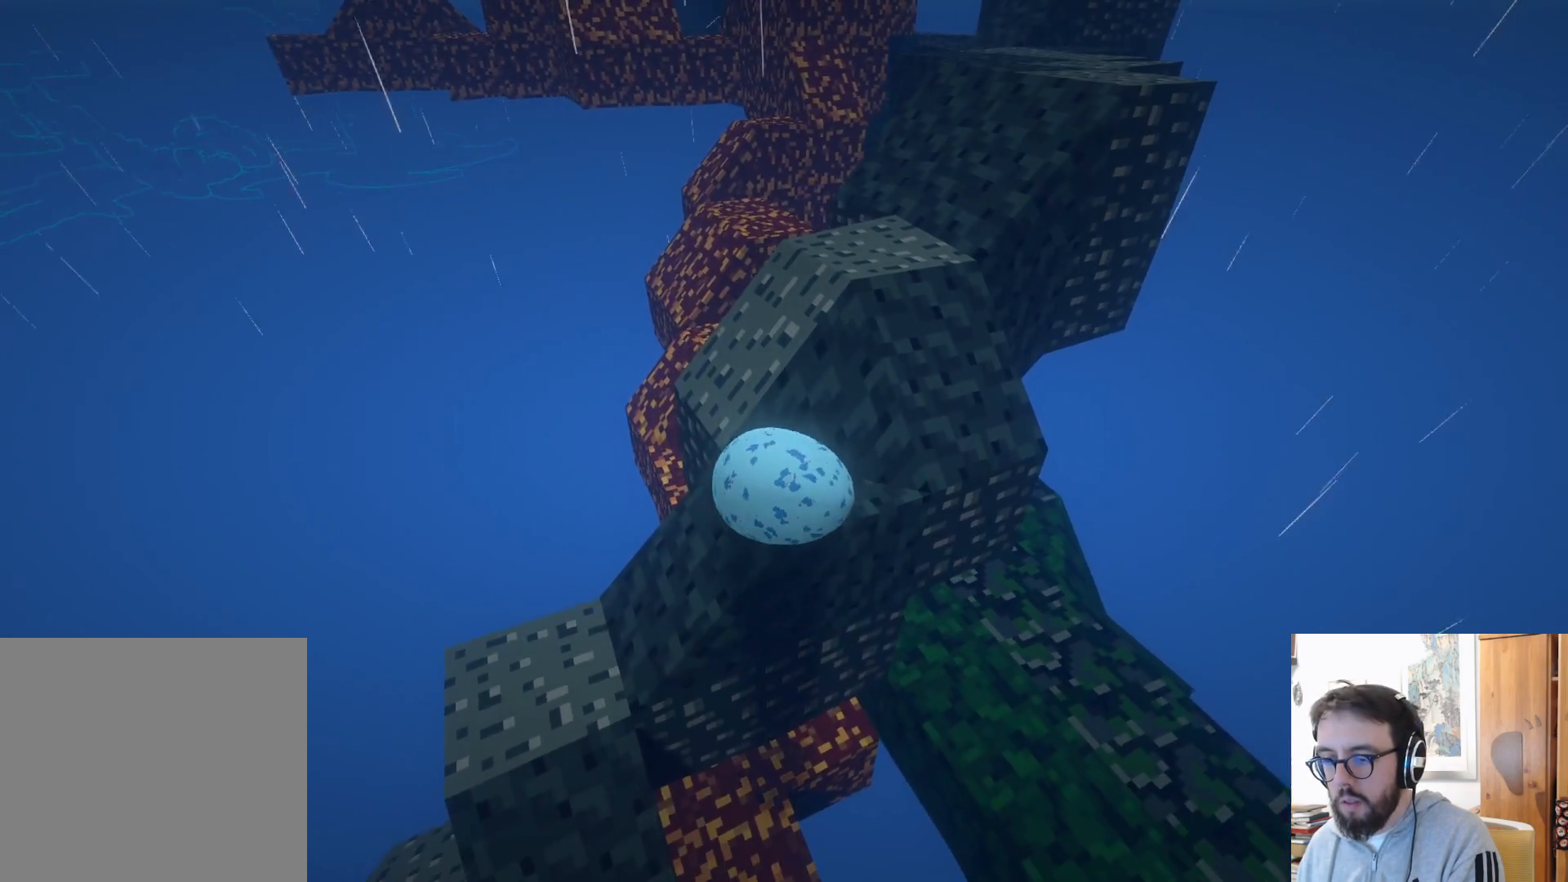
{"dt_ms": 500, "buttons": [], "left_stick": "up", "right_stick": "center", "events": [[134, "left_stick", "up"]]}
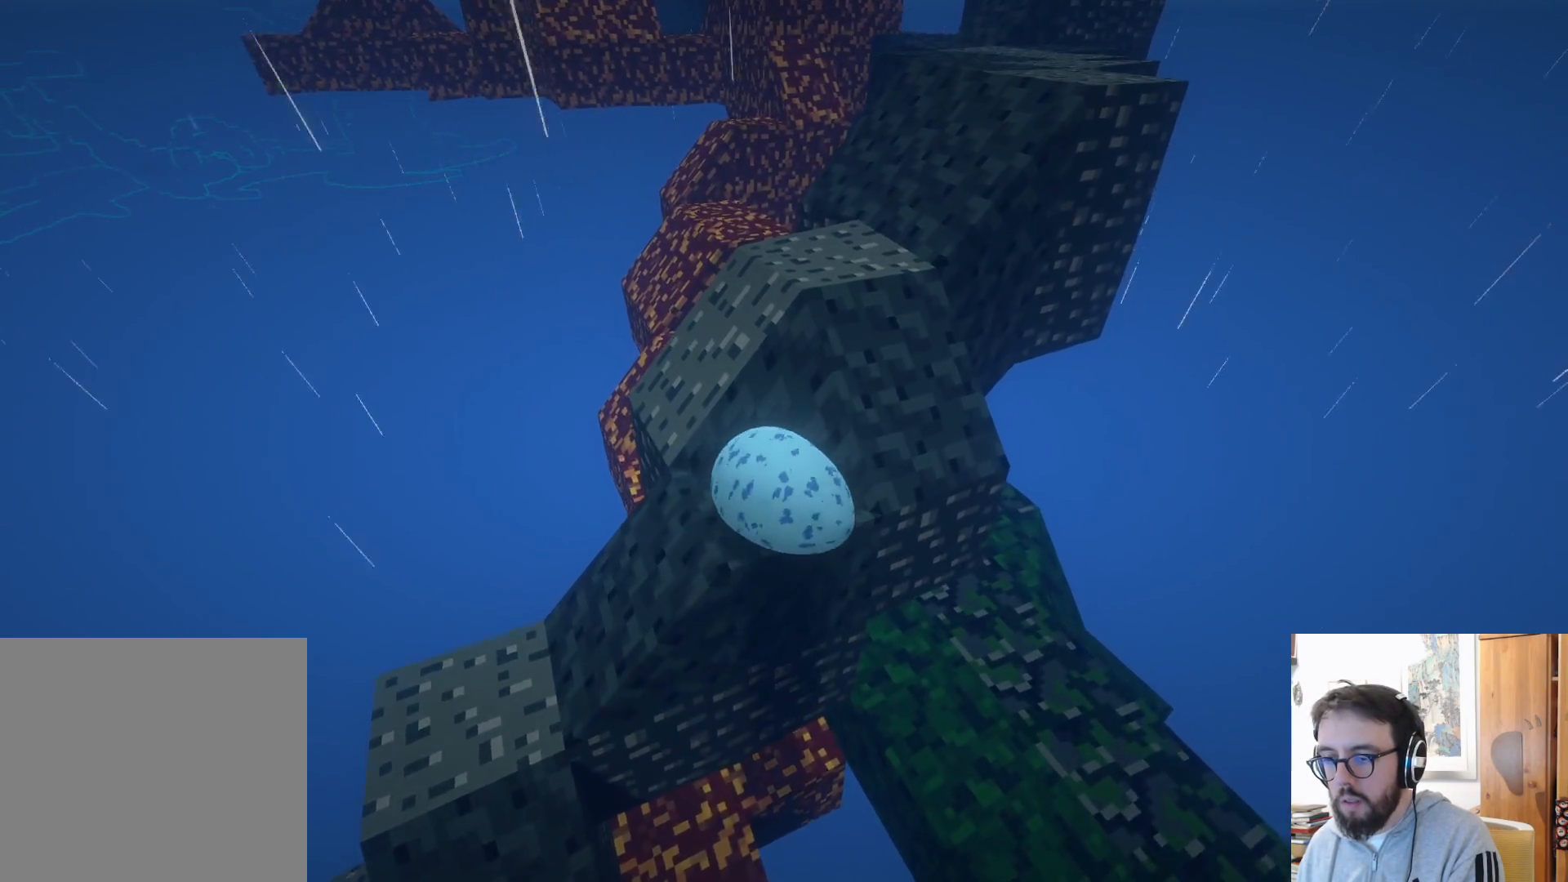
{"dt_ms": 500, "buttons": ["A"], "left_stick": "up", "right_stick": "center", "events": [[84, "A", "down"]]}
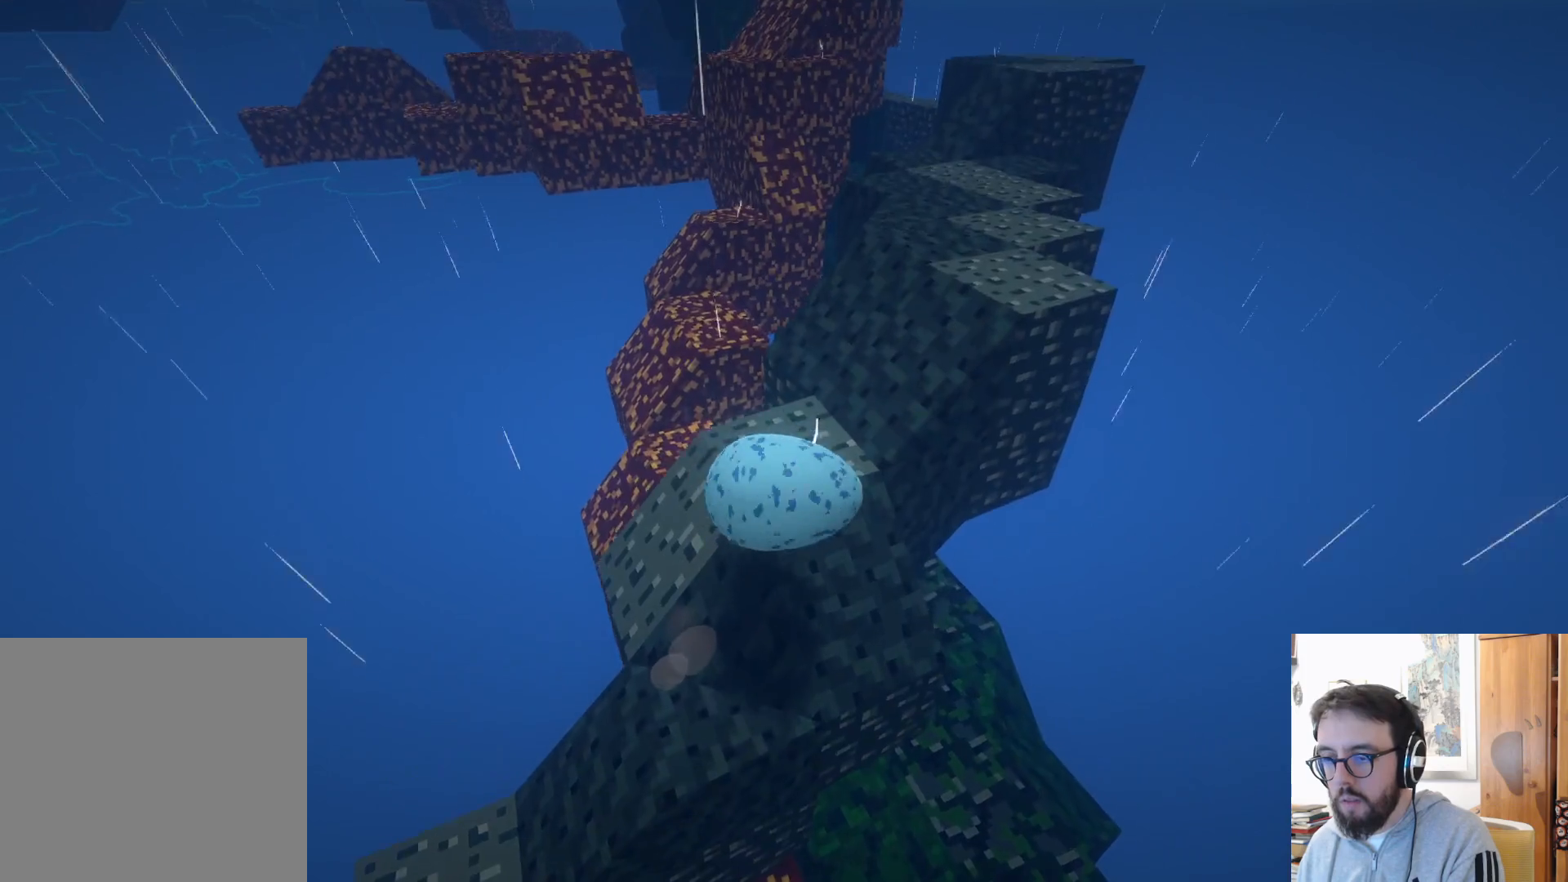
{"dt_ms": 500, "buttons": [], "left_stick": "up-left", "right_stick": "center", "events": [[84, "A", "up"], [467, "left_stick", "up-left"]]}
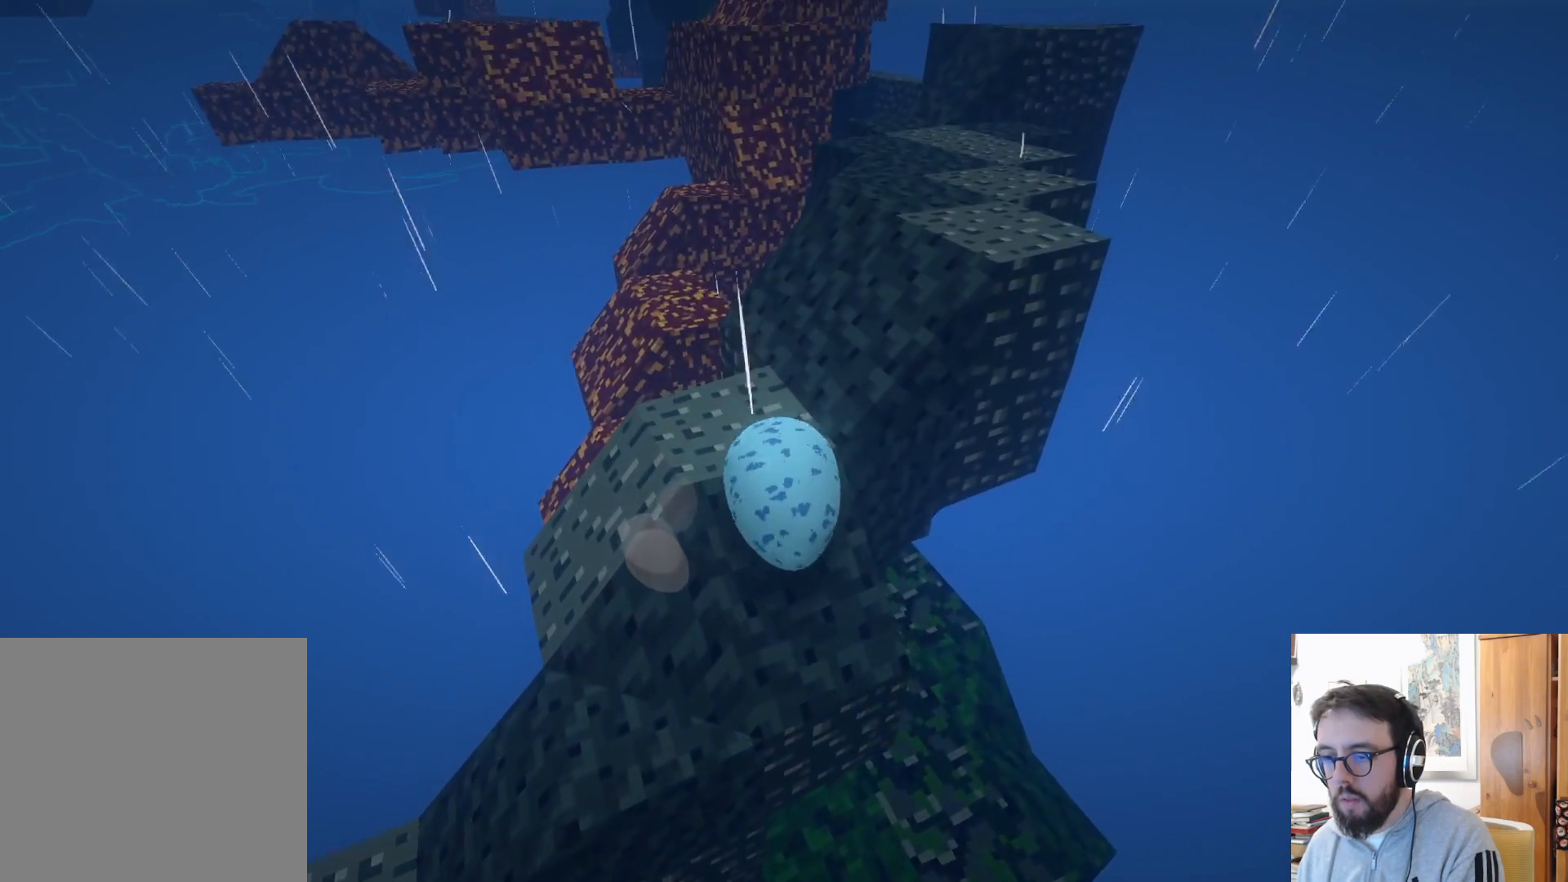
{"dt_ms": 500, "buttons": [], "left_stick": "up-left", "right_stick": "center", "events": [[317, "left_stick", "up"], [500, "left_stick", "up-left"]]}
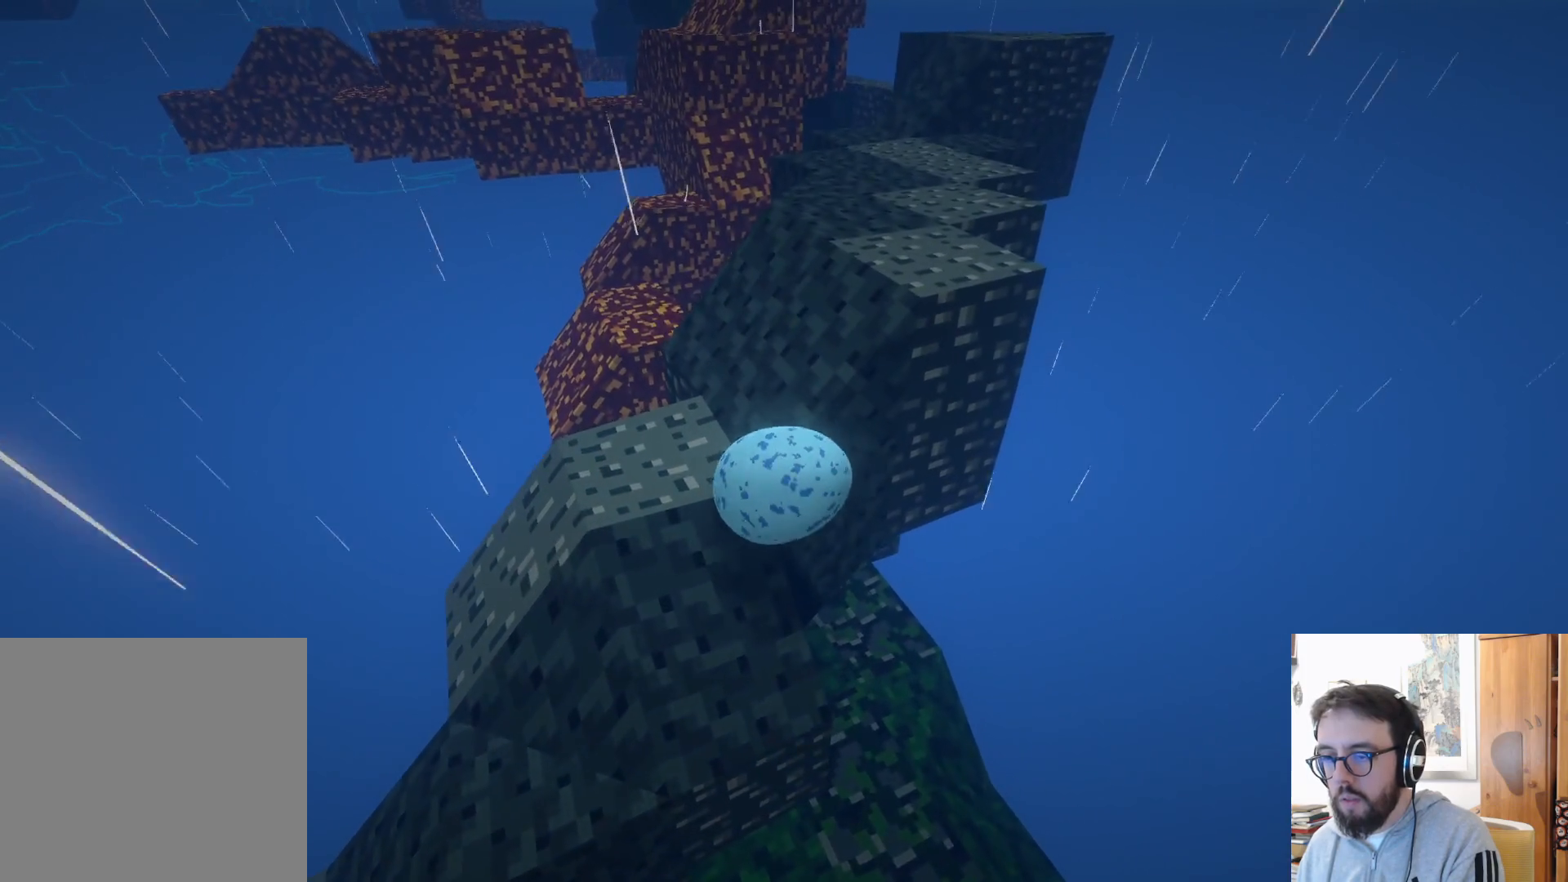
{"dt_ms": 500, "buttons": [], "left_stick": "left", "right_stick": "center", "events": [[217, "left_stick", "left"]]}
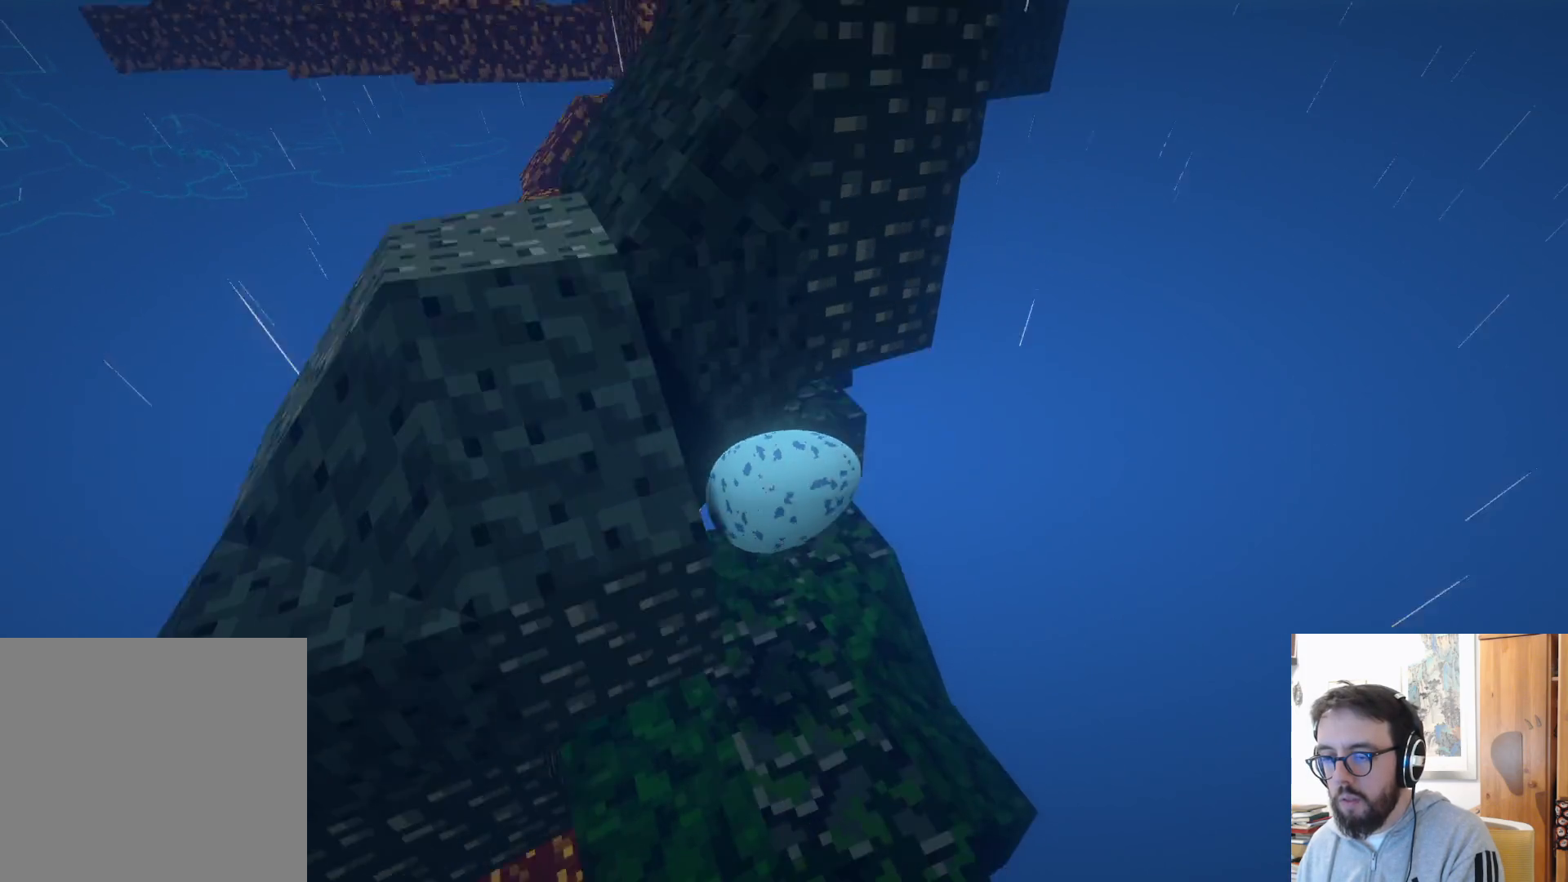
{"dt_ms": 500, "buttons": [], "left_stick": "center", "right_stick": "center", "events": [[334, "B", "down"], [367, "left_stick", "center"], [417, "B", "up"]]}